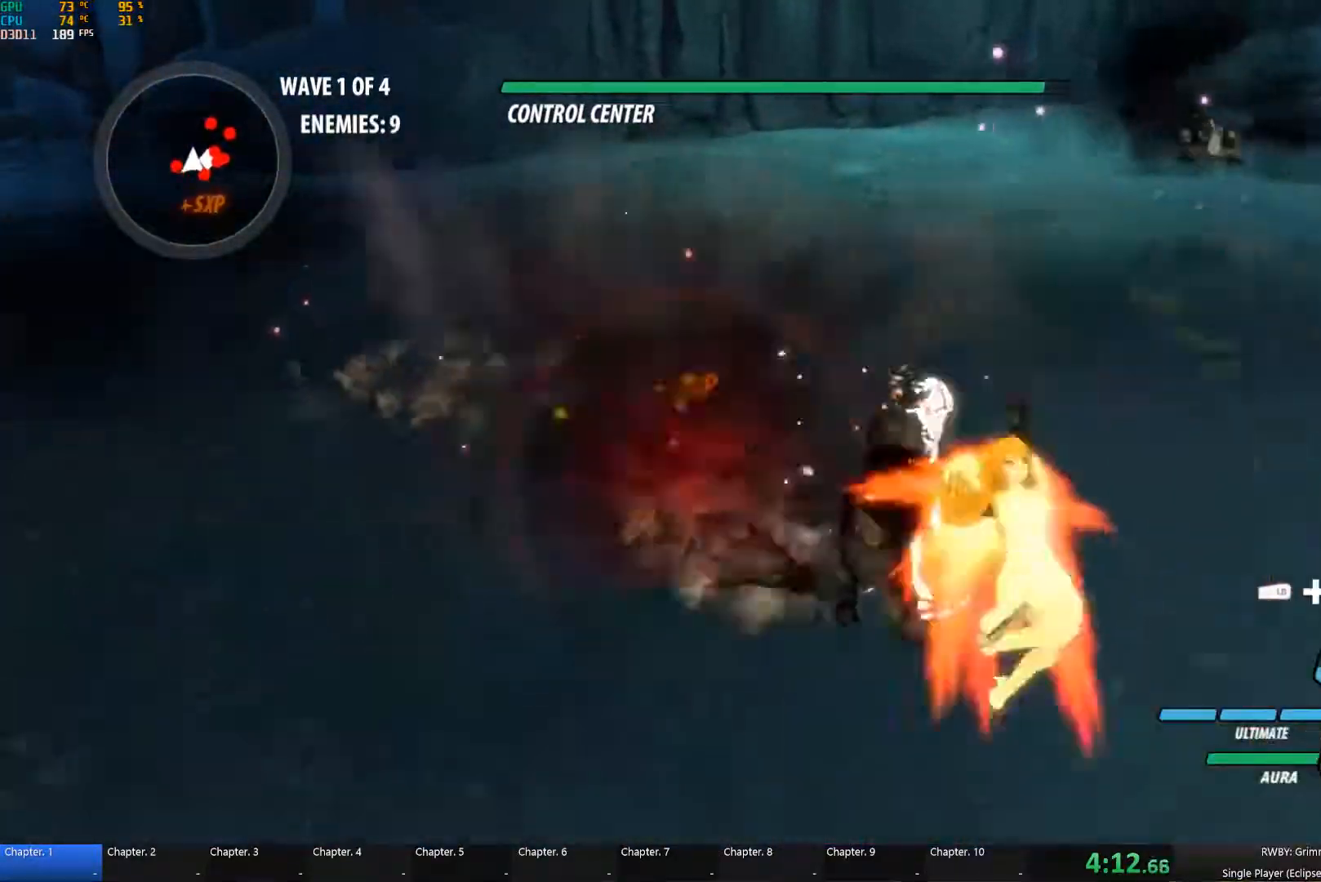
Gameplay with a controller (Xbox layout); each line is a JSON object with the inputs held at the frame after it (dt_ms = milliseconds from this image to that frame). "button_events" lists button changes between this image and that frame as [ms after this image, input, new state], when the widget could be followed in between (sticks are given only as held states).
{"dt_ms": 1000, "buttons": ["B"], "left_stick": "up-right", "right_stick": "center", "button_events": [[50, "B", "down"], [50, "Y", "up"], [100, "B", "up"], [200, "L1", "down"], [250, "Y", "down"], [350, "L1", "up"], [367, "B", "down"], [367, "Y", "up"], [467, "B", "up"], [500, "L1", "down"], [550, "Y", "down"], [634, "L1", "up"], [684, "B", "down"], [684, "Y", "up"], [767, "B", "up"], [784, "A", "down"], [817, "L1", "down"], [834, "A", "up"], [834, "Y", "down"], [950, "B", "down"], [950, "L1", "up"], [950, "Y", "up"]]}
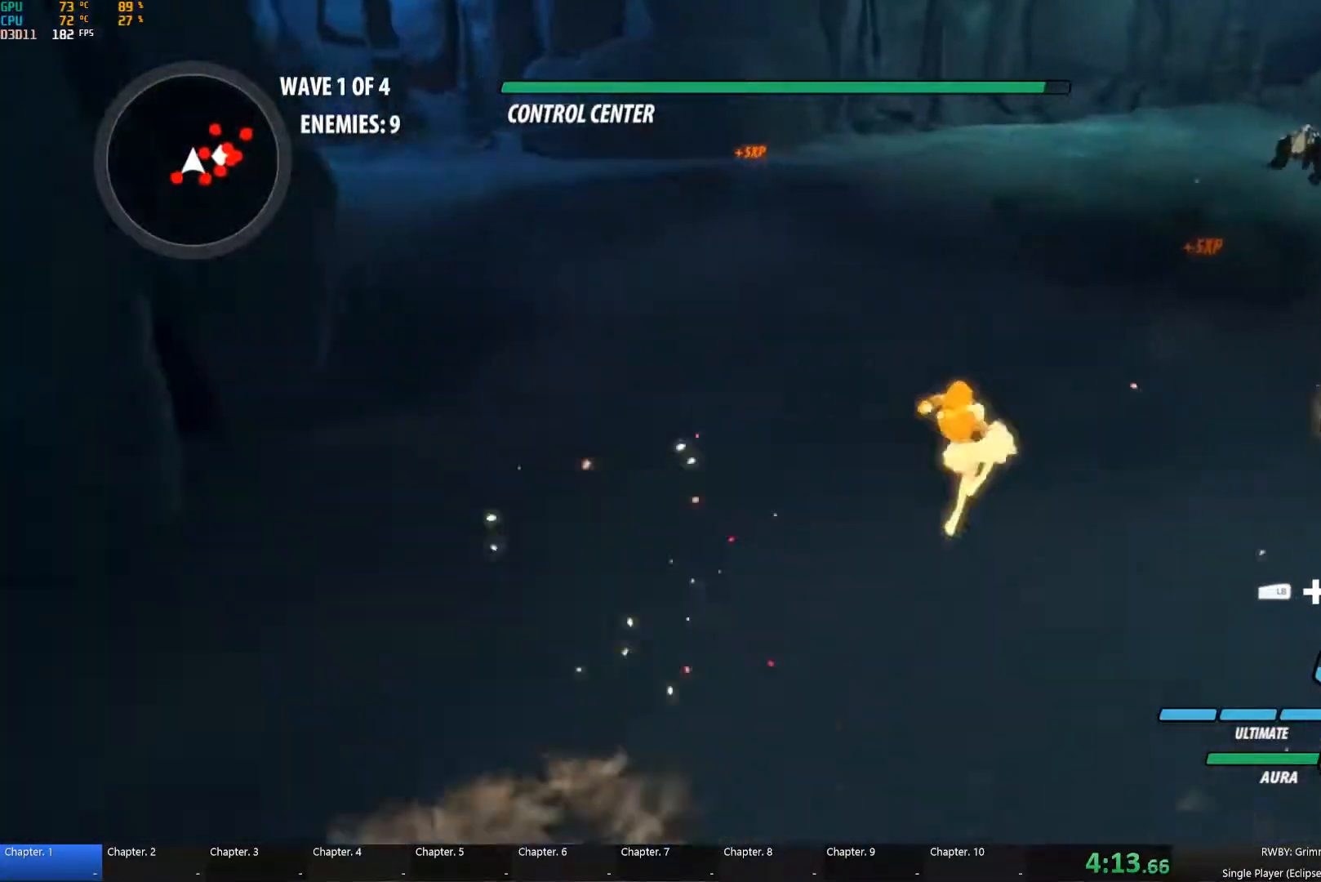
{"dt_ms": 500, "buttons": ["Y"], "left_stick": "up-right", "right_stick": "center", "button_events": [[34, "B", "up"], [100, "L1", "down"], [117, "Y", "down"], [200, "L1", "up"], [250, "B", "down"], [250, "Y", "up"], [334, "B", "up"], [350, "A", "down"], [400, "L1", "down"], [417, "A", "up"], [434, "Y", "down"], [500, "L1", "up"]]}
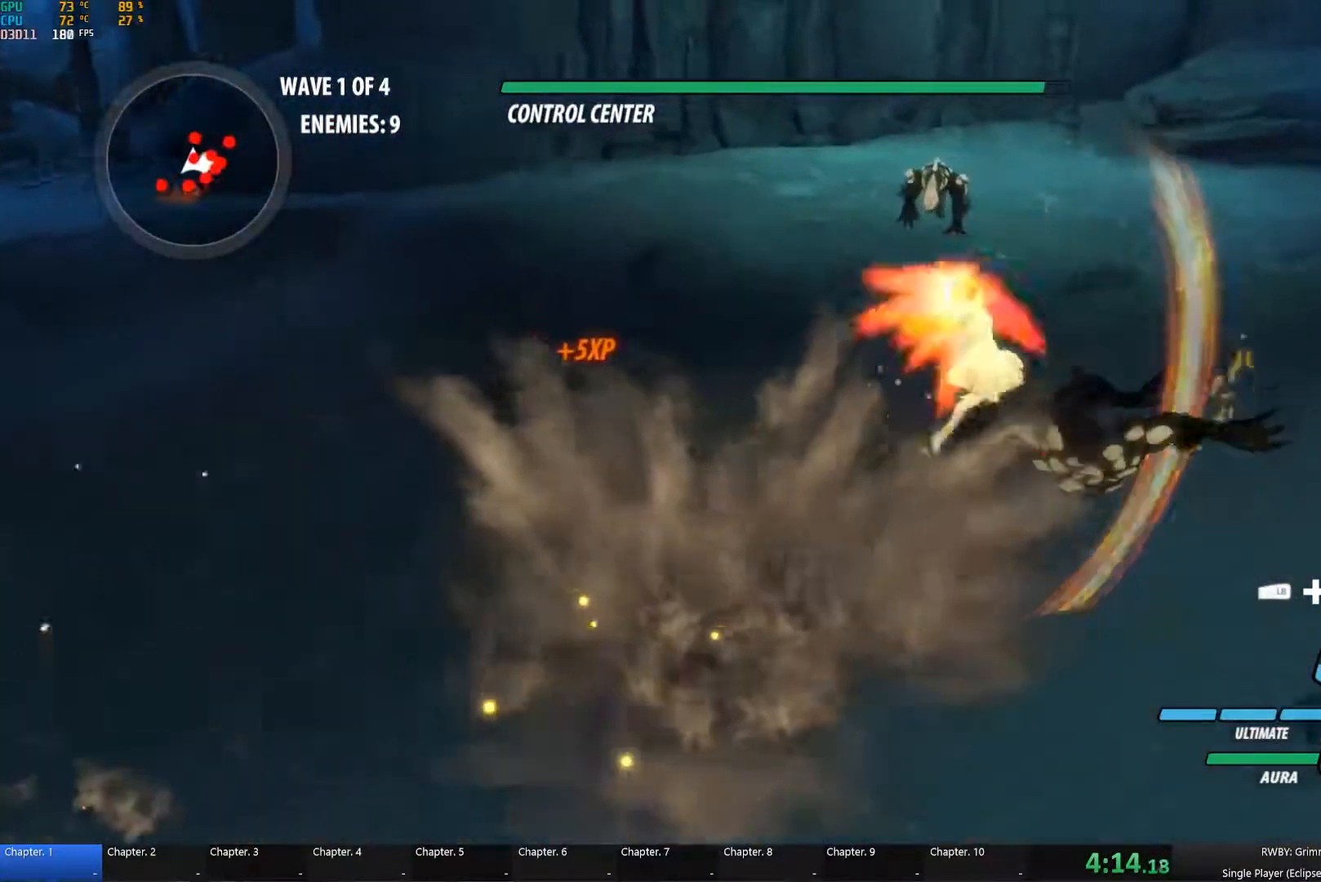
{"dt_ms": 500, "buttons": ["A"], "left_stick": "up-left", "right_stick": "center", "button_events": [[67, "B", "down"], [84, "Y", "up"], [167, "B", "up"], [200, "A", "down"], [200, "L1", "down"], [284, "A", "up"], [284, "Y", "down"], [367, "L1", "up"], [384, "B", "down"], [384, "Y", "up"], [484, "B", "up"], [500, "A", "down"]]}
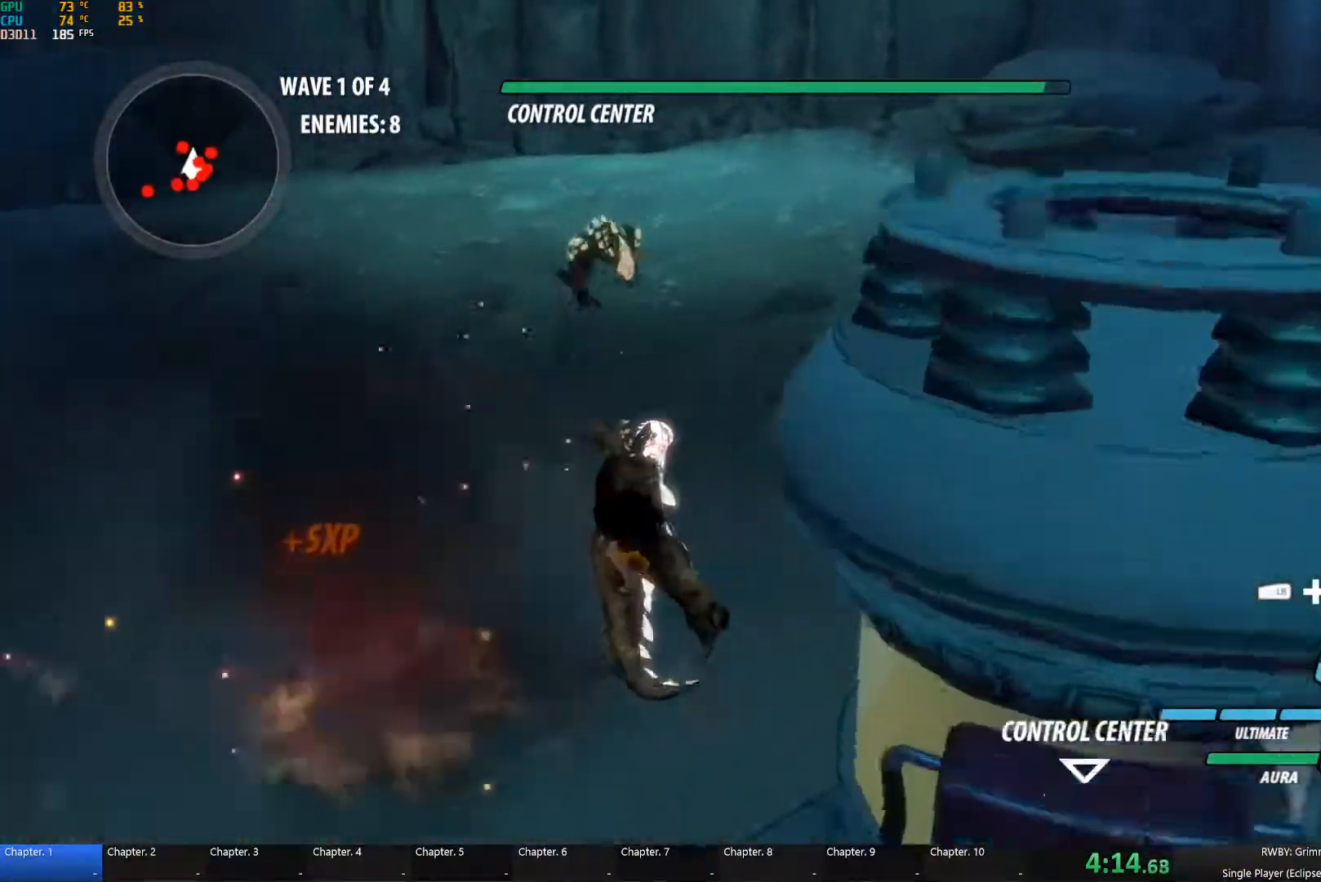
{"dt_ms": 500, "buttons": ["B", "Y"], "left_stick": "down-right", "right_stick": "center", "button_events": [[17, "L1", "down"], [100, "A", "up"], [100, "Y", "down"], [167, "L1", "up"], [217, "B", "down"], [217, "Y", "up"], [284, "B", "up"], [317, "A", "down"], [367, "L1", "down"], [400, "A", "up"], [400, "Y", "down"], [484, "L1", "up"], [500, "B", "down"]]}
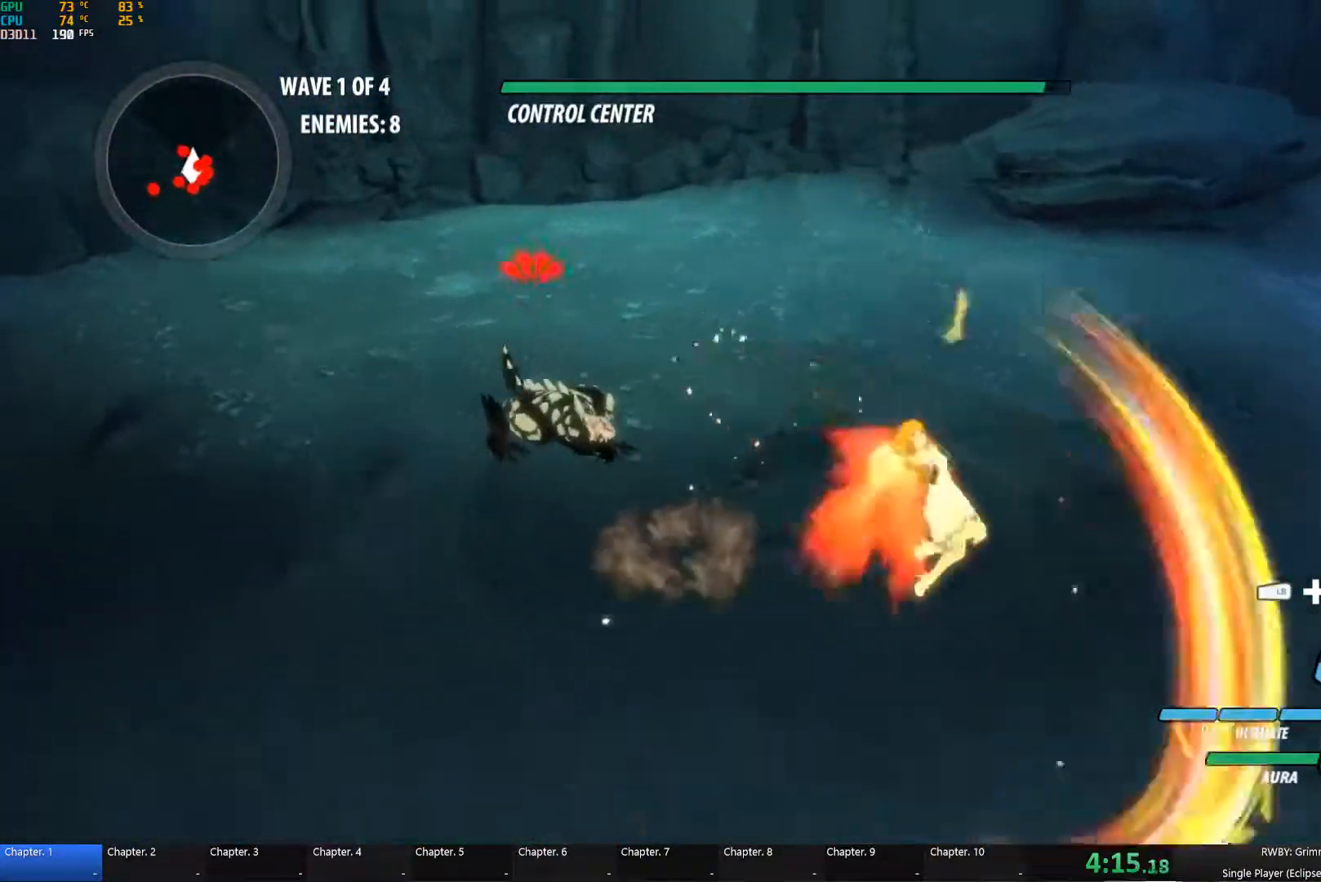
{"dt_ms": 484, "buttons": ["B"], "left_stick": "down-left", "right_stick": "center", "button_events": [[17, "Y", "up"], [100, "B", "up"], [184, "A", "down"], [217, "L1", "down"], [284, "A", "up"], [284, "Y", "down"], [384, "L1", "up"], [417, "B", "down"], [417, "Y", "up"]]}
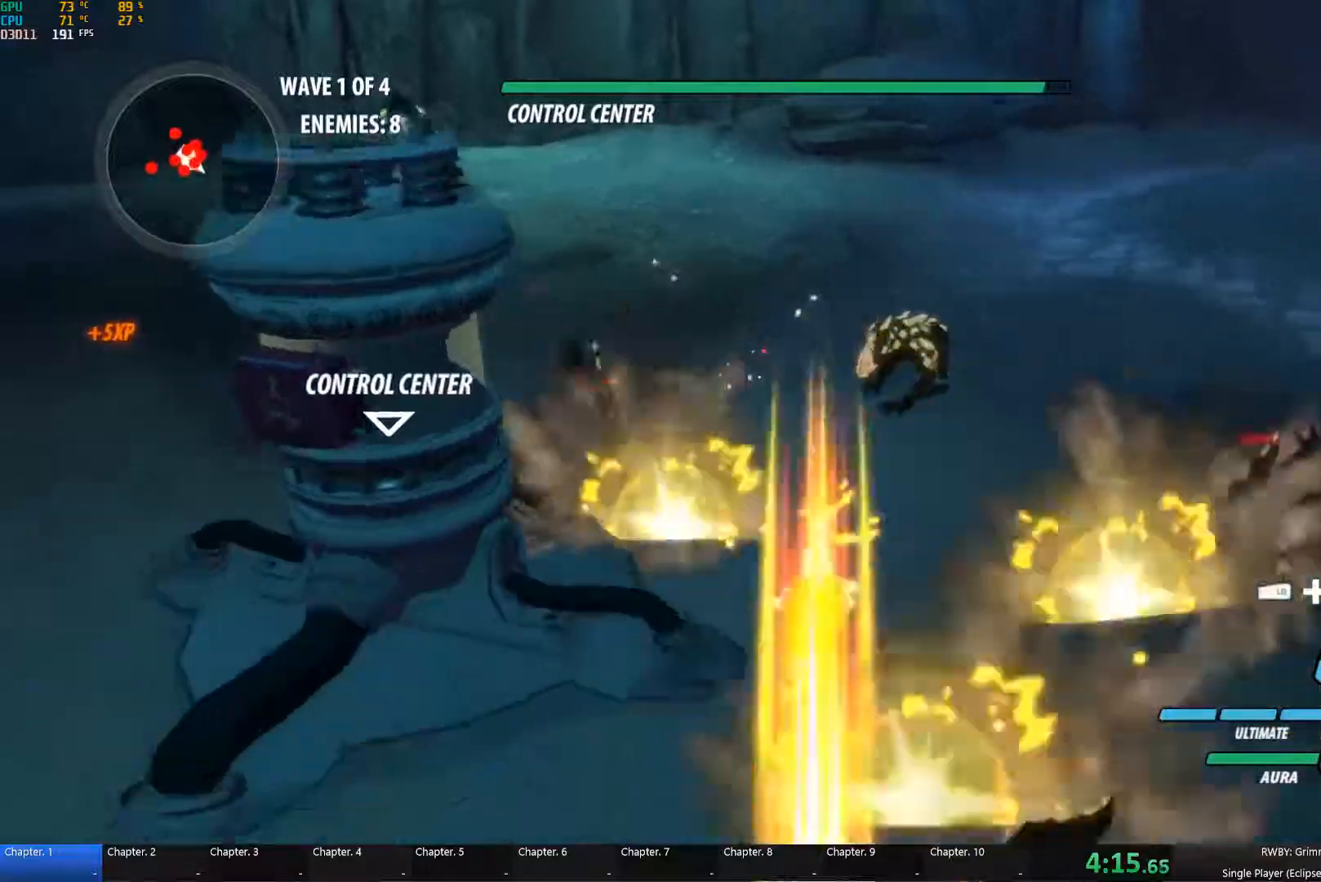
{"dt_ms": 500, "buttons": [], "left_stick": "center", "right_stick": "center", "button_events": [[50, "B", "up"], [83, "L1", "down"], [100, "R1", "down"], [183, "L1", "up"], [200, "R1", "up"]]}
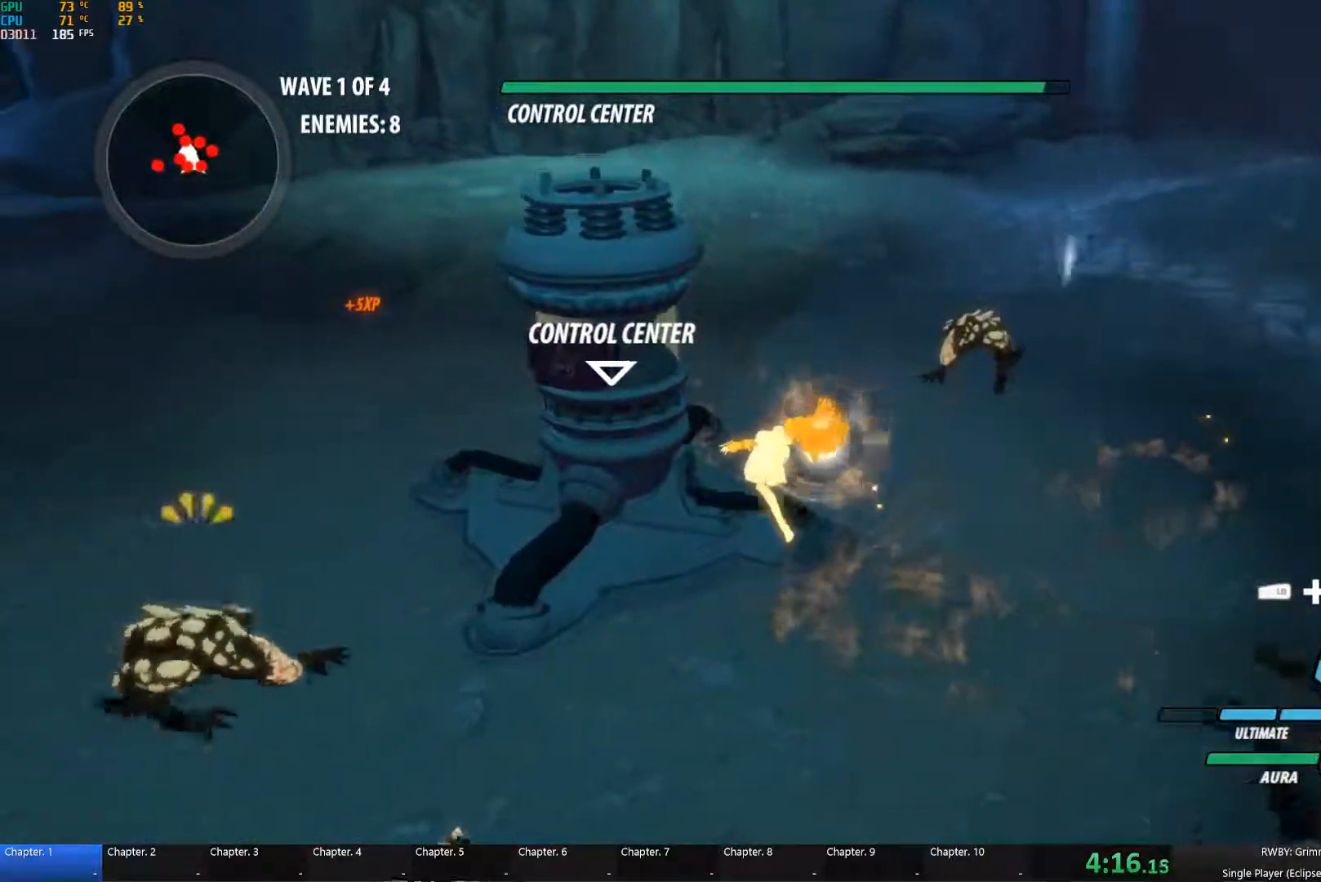
{"dt_ms": 500, "buttons": [], "left_stick": "center", "right_stick": "up-left", "button_events": []}
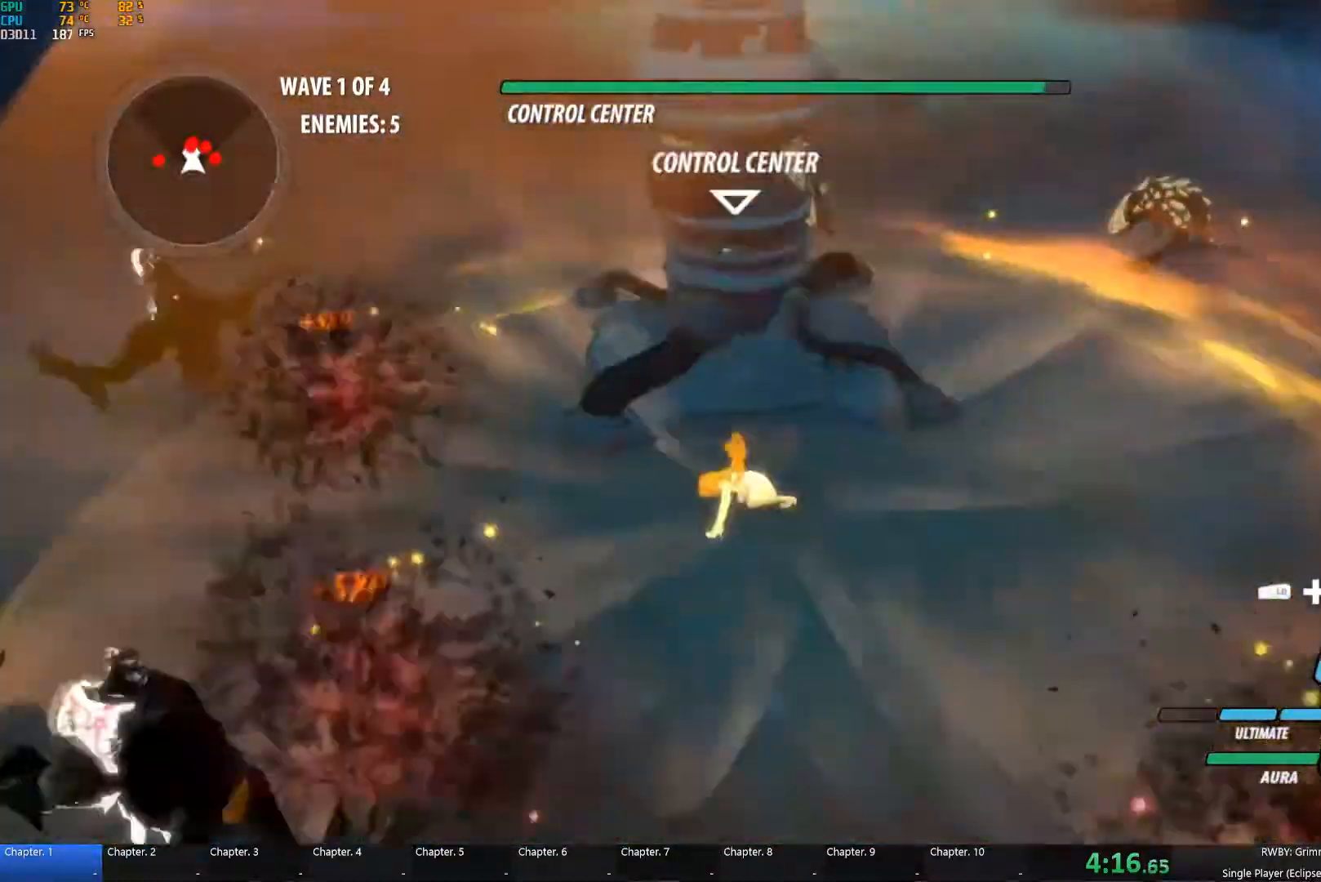
{"dt_ms": 500, "buttons": ["B"], "left_stick": "up-right", "right_stick": "center", "button_events": [[233, "A", "down"], [283, "L1", "down"], [333, "A", "up"], [333, "Y", "down"], [433, "B", "down"], [433, "L1", "up"], [433, "Y", "up"]]}
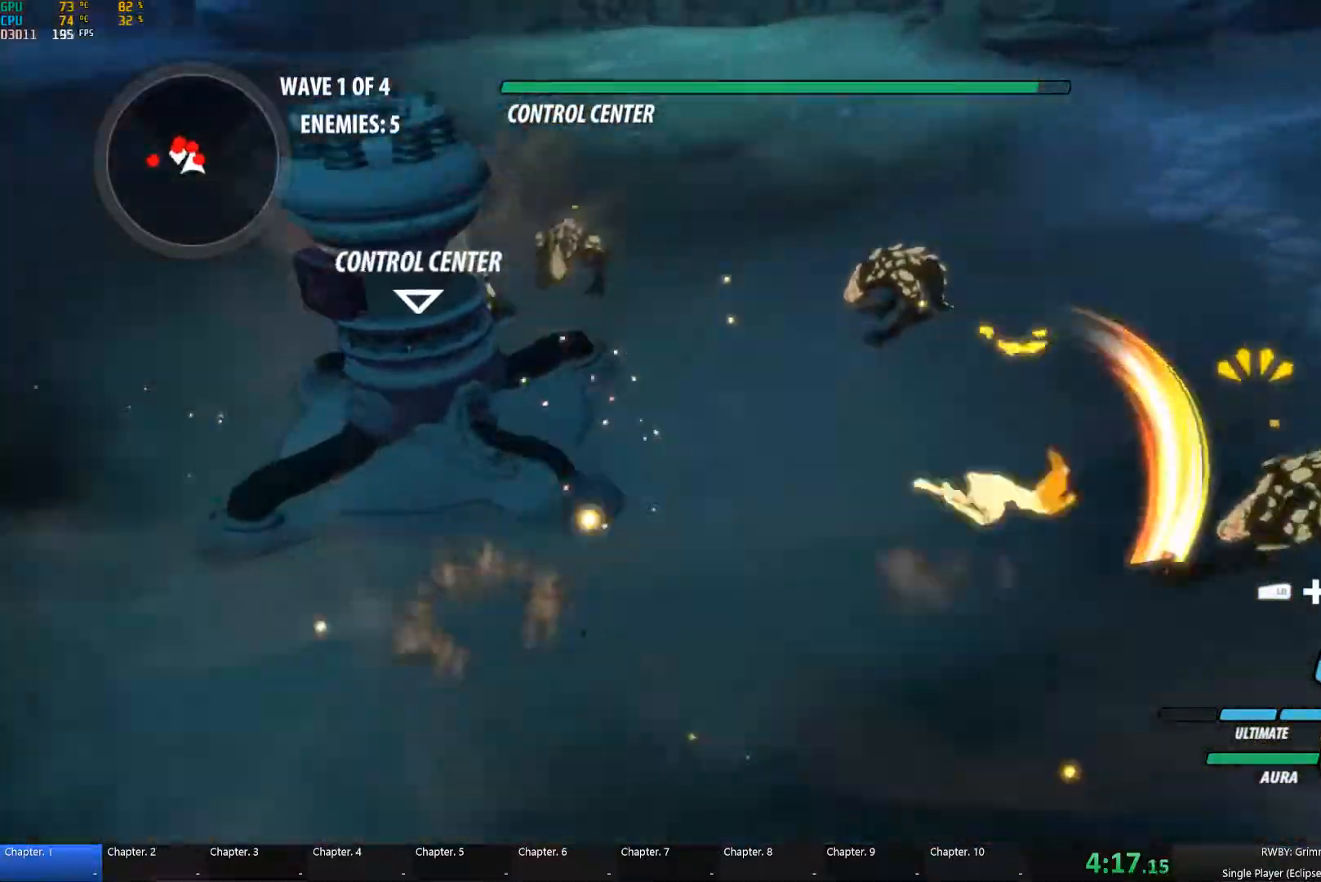
{"dt_ms": 500, "buttons": ["A", "L1"], "left_stick": "up-left", "right_stick": "center"}
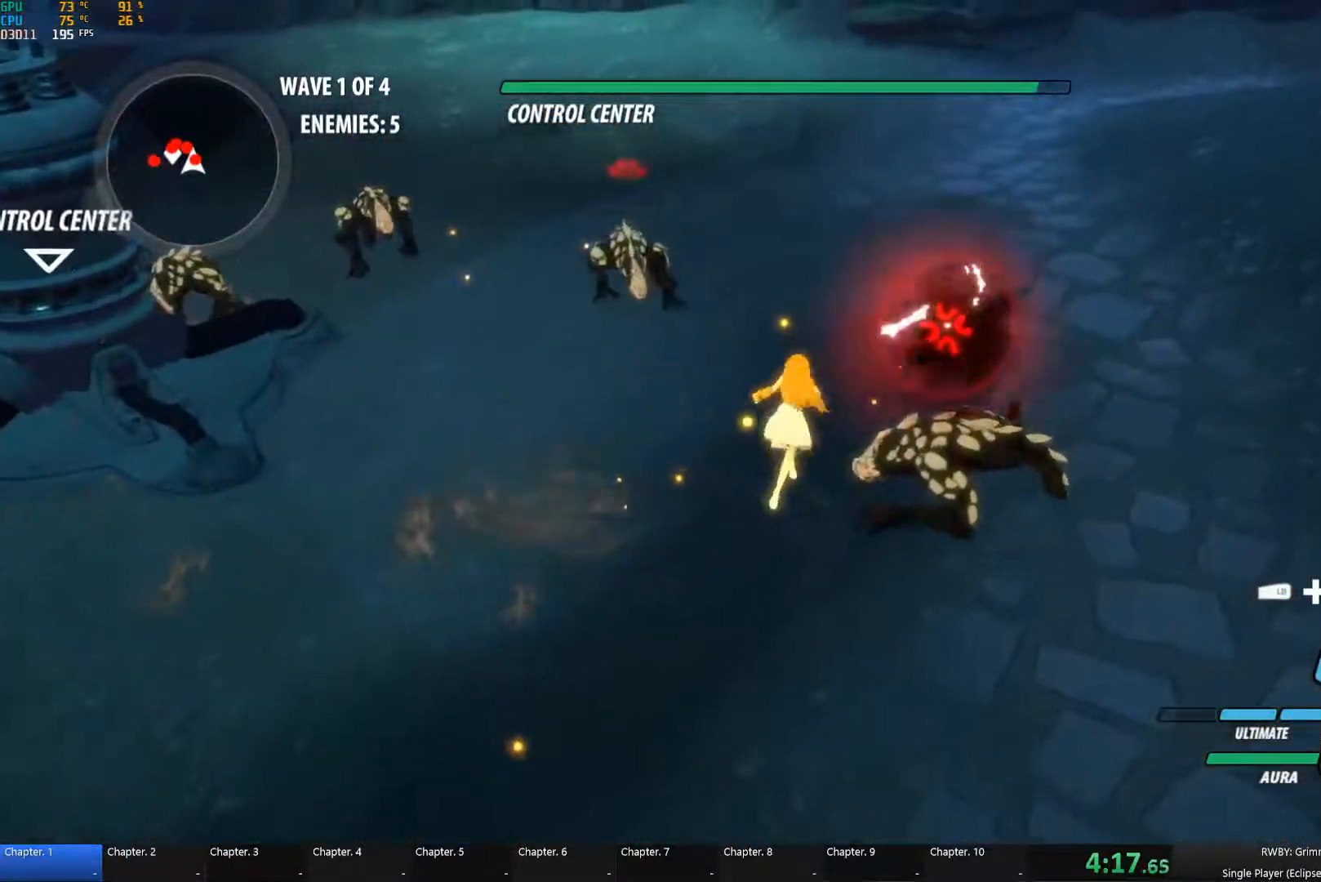
{"dt_ms": 500, "buttons": ["B"], "left_stick": "up-left", "right_stick": "center", "button_events": [[17, "B", "down"], [33, "A", "up"], [33, "B", "up"], [33, "Y", "down"], [167, "B", "down"], [167, "L1", "up"], [167, "Y", "up"], [283, "A", "down"], [283, "B", "up"], [317, "A", "up"], [317, "B", "down"], [317, "L1", "down"], [333, "Y", "down"], [367, "B", "up"], [450, "B", "down"], [450, "L1", "up"], [467, "Y", "up"]]}
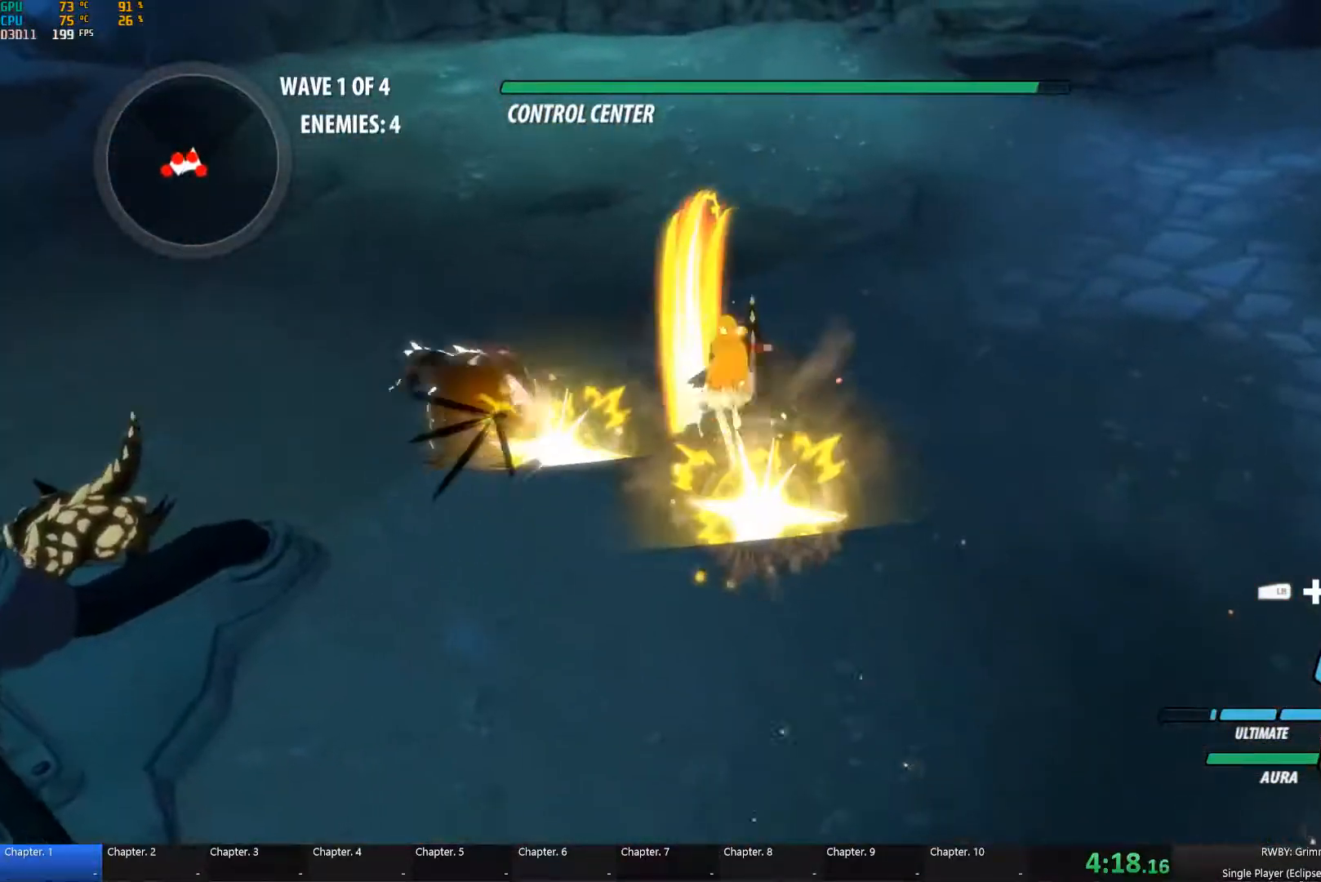
{"dt_ms": 500, "buttons": ["Y"], "left_stick": "left", "right_stick": "center", "button_events": [[50, "B", "up"], [83, "L1", "down"], [133, "Y", "down"], [233, "L1", "up"], [250, "B", "down"], [250, "Y", "up"], [333, "B", "up"], [367, "A", "down"], [400, "L1", "down"], [433, "A", "up"], [433, "Y", "down"], [500, "L1", "up"]]}
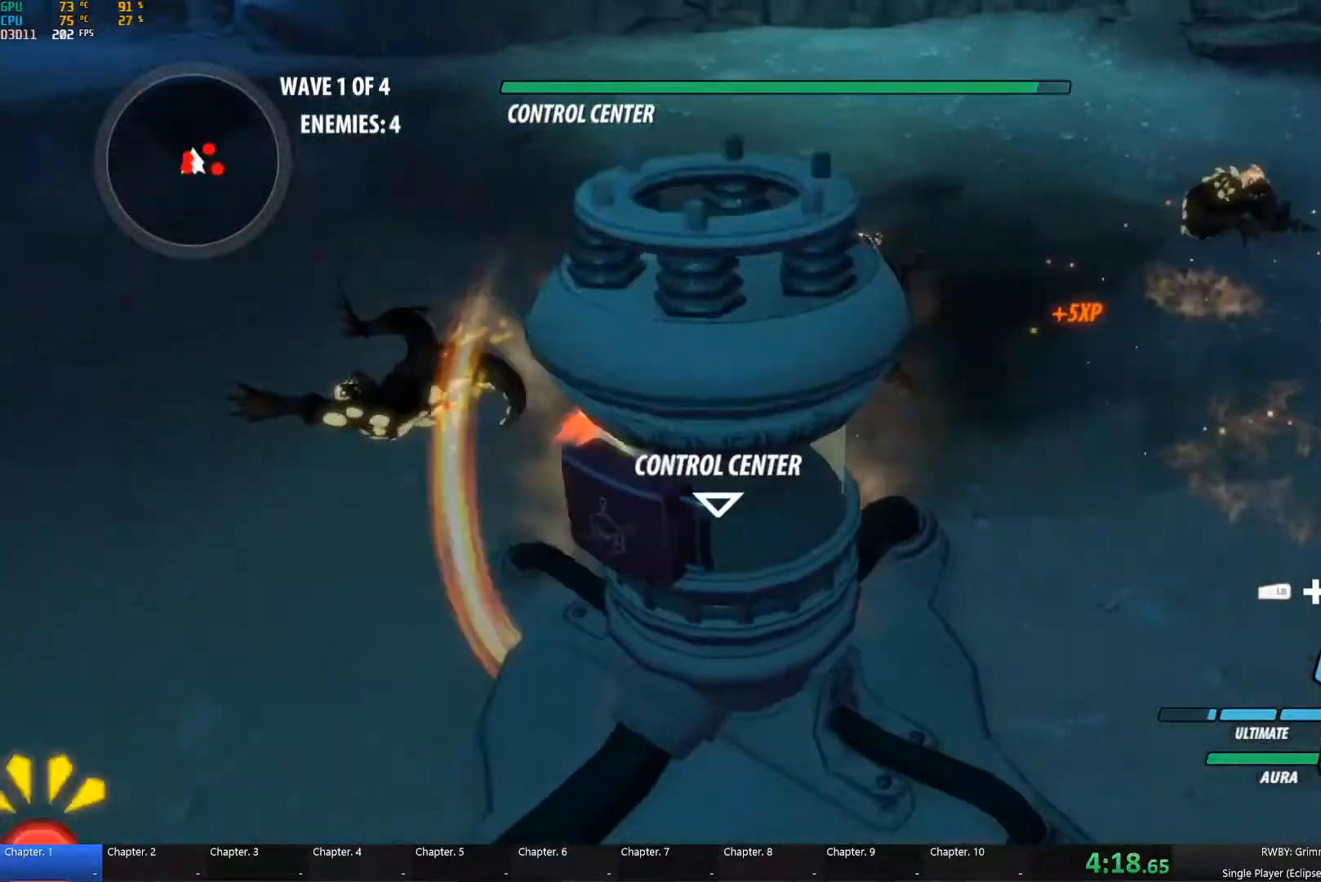
{"dt_ms": 500, "buttons": [], "left_stick": "down", "right_stick": "center", "button_events": [[67, "B", "down"], [67, "Y", "up"], [133, "B", "up"], [150, "A", "down"], [183, "L1", "down"], [200, "A", "up"], [217, "Y", "down"], [267, "L1", "up"], [350, "B", "down"], [350, "Y", "up"], [400, "B", "up"]]}
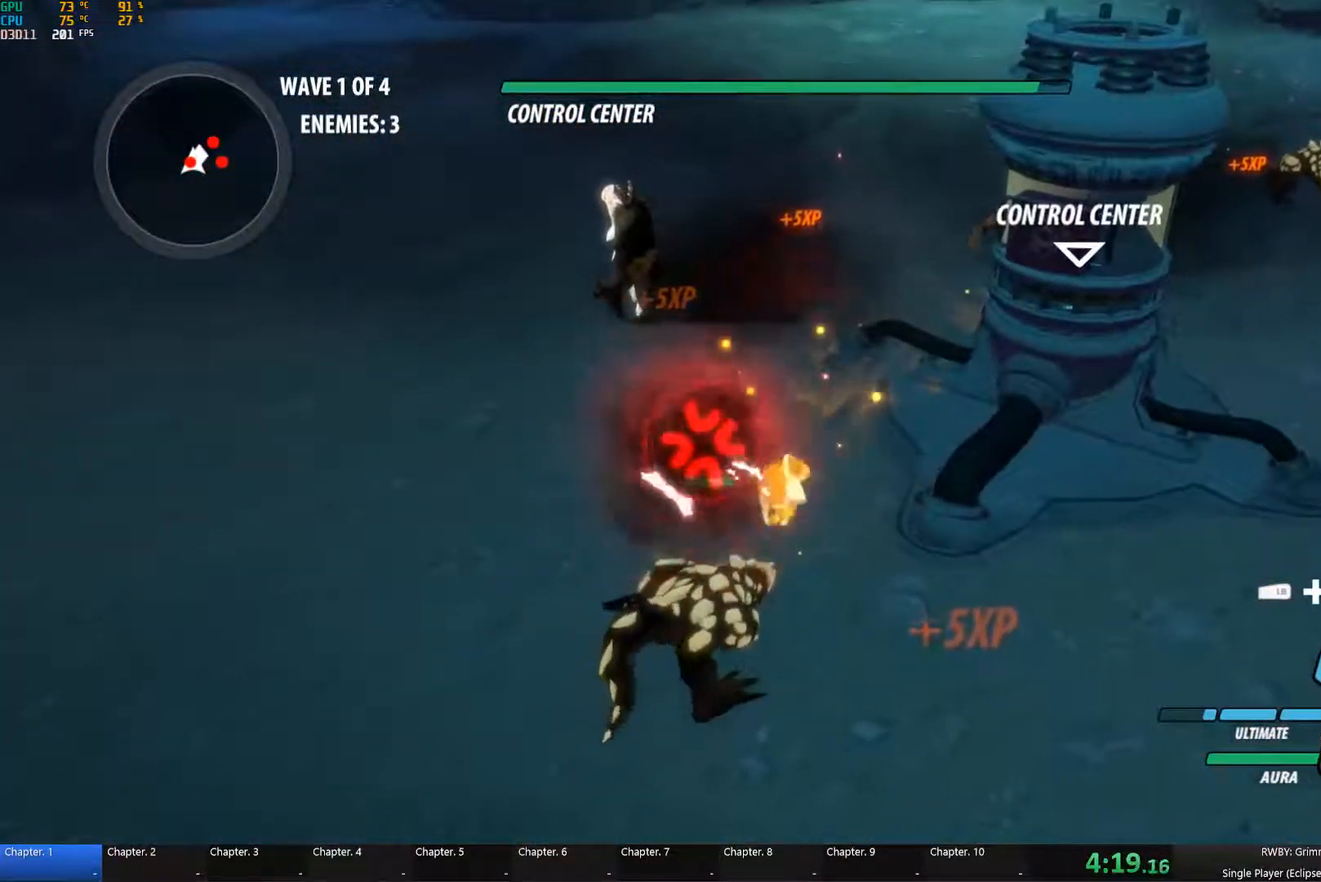
{"dt_ms": 500, "buttons": ["Y", "L1"], "left_stick": "down-right", "right_stick": "center", "button_events": [[100, "A", "down"], [150, "A", "up"], [150, "Y", "down"], [283, "B", "down"], [283, "Y", "up"], [367, "B", "up"], [433, "L1", "down"], [467, "Y", "down"]]}
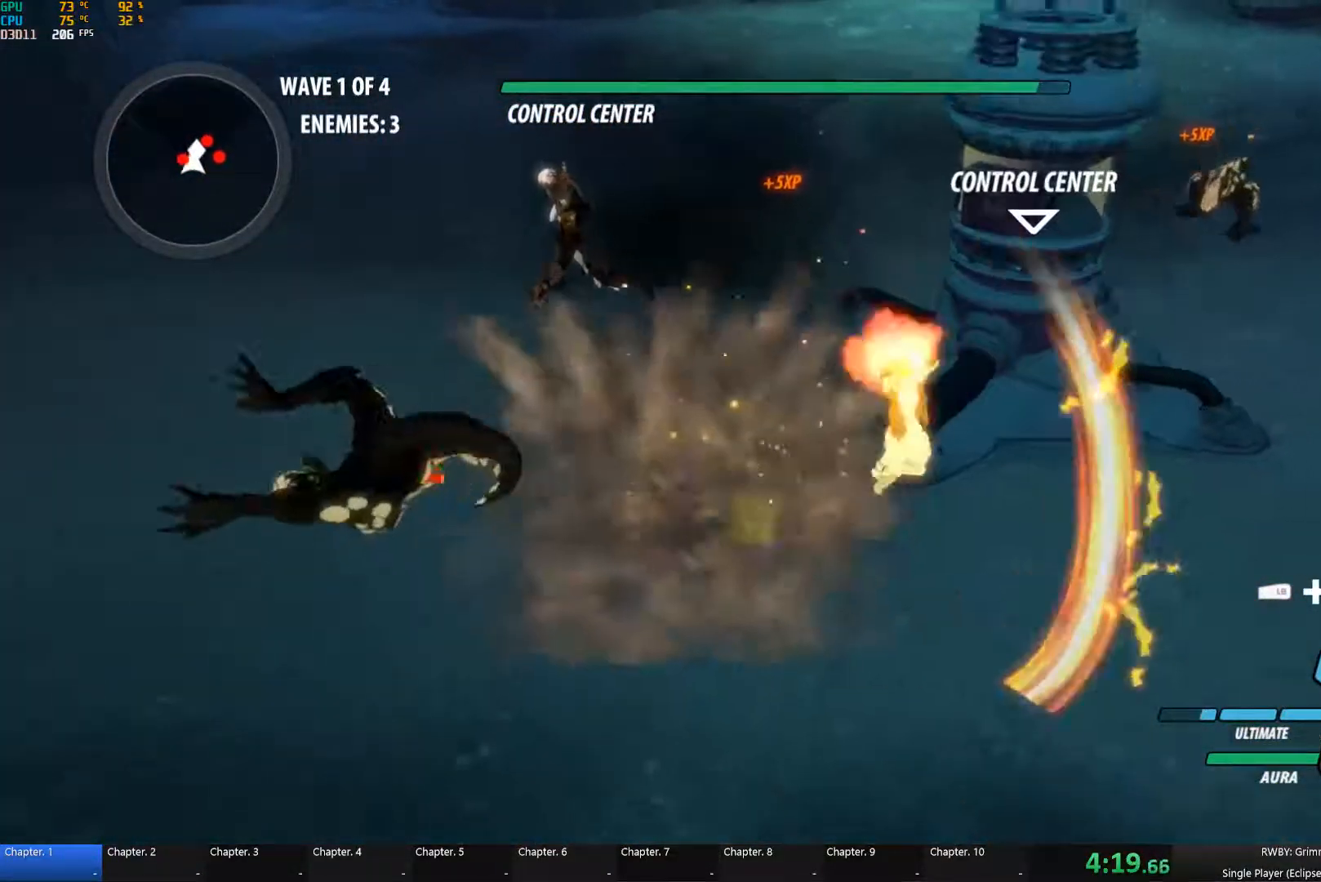
{"dt_ms": 500, "buttons": ["B", "L1"], "left_stick": "up-right", "right_stick": "center", "button_events": [[50, "L1", "up"], [67, "B", "down"], [67, "Y", "up"], [167, "B", "up"], [183, "L1", "down"], [233, "Y", "down"], [317, "L1", "up"], [350, "B", "down"], [350, "Y", "up"], [433, "B", "up"], [483, "L1", "down"], [500, "B", "down"]]}
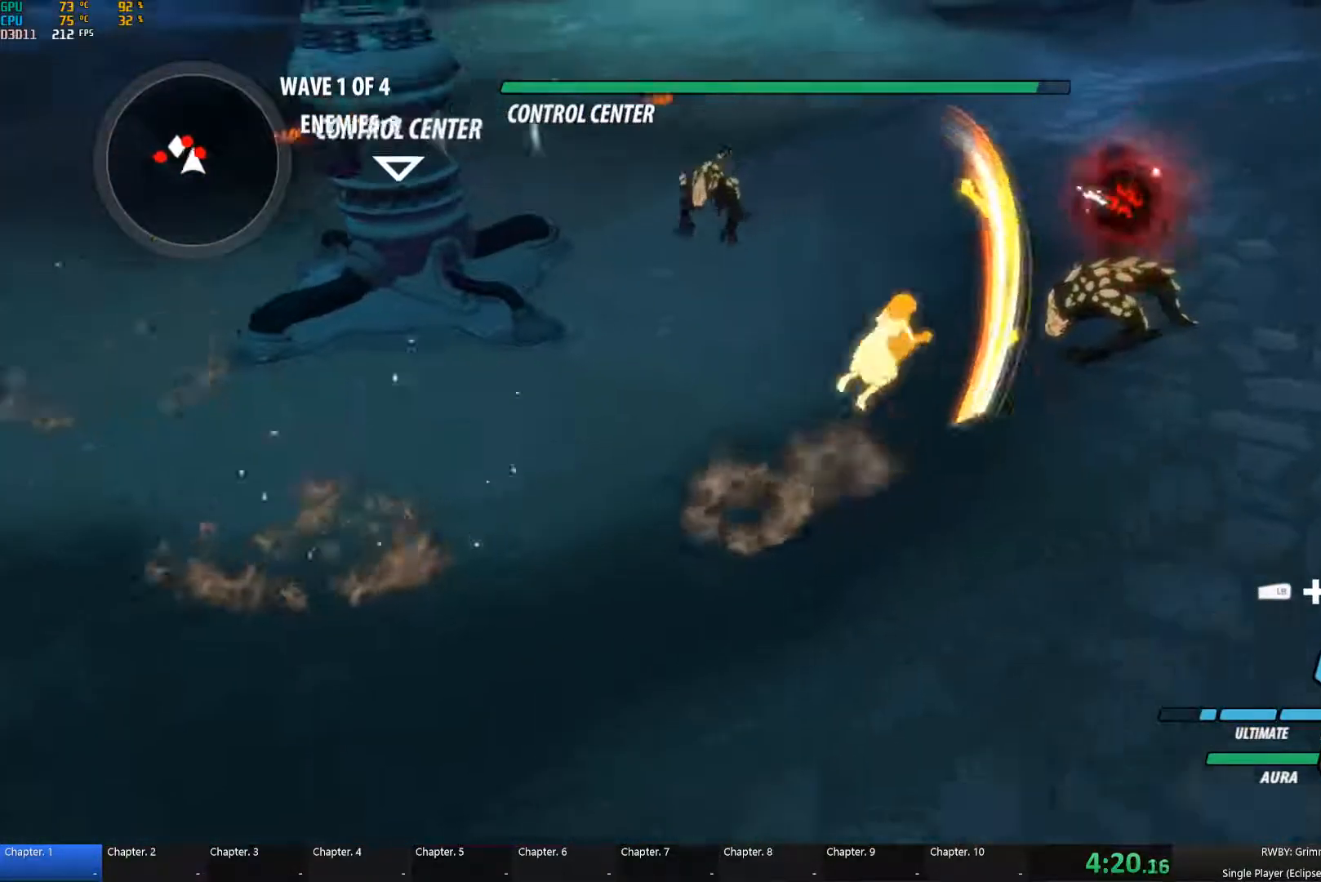
{"dt_ms": 516, "buttons": [], "left_stick": "up-left", "right_stick": "center", "button_events": [[17, "Y", "down"], [50, "B", "up"], [117, "L1", "up"], [133, "Y", "up"], [150, "B", "down"], [233, "B", "up"], [283, "L1", "down"], [300, "Y", "down"], [417, "L1", "up"], [417, "Y", "up"]]}
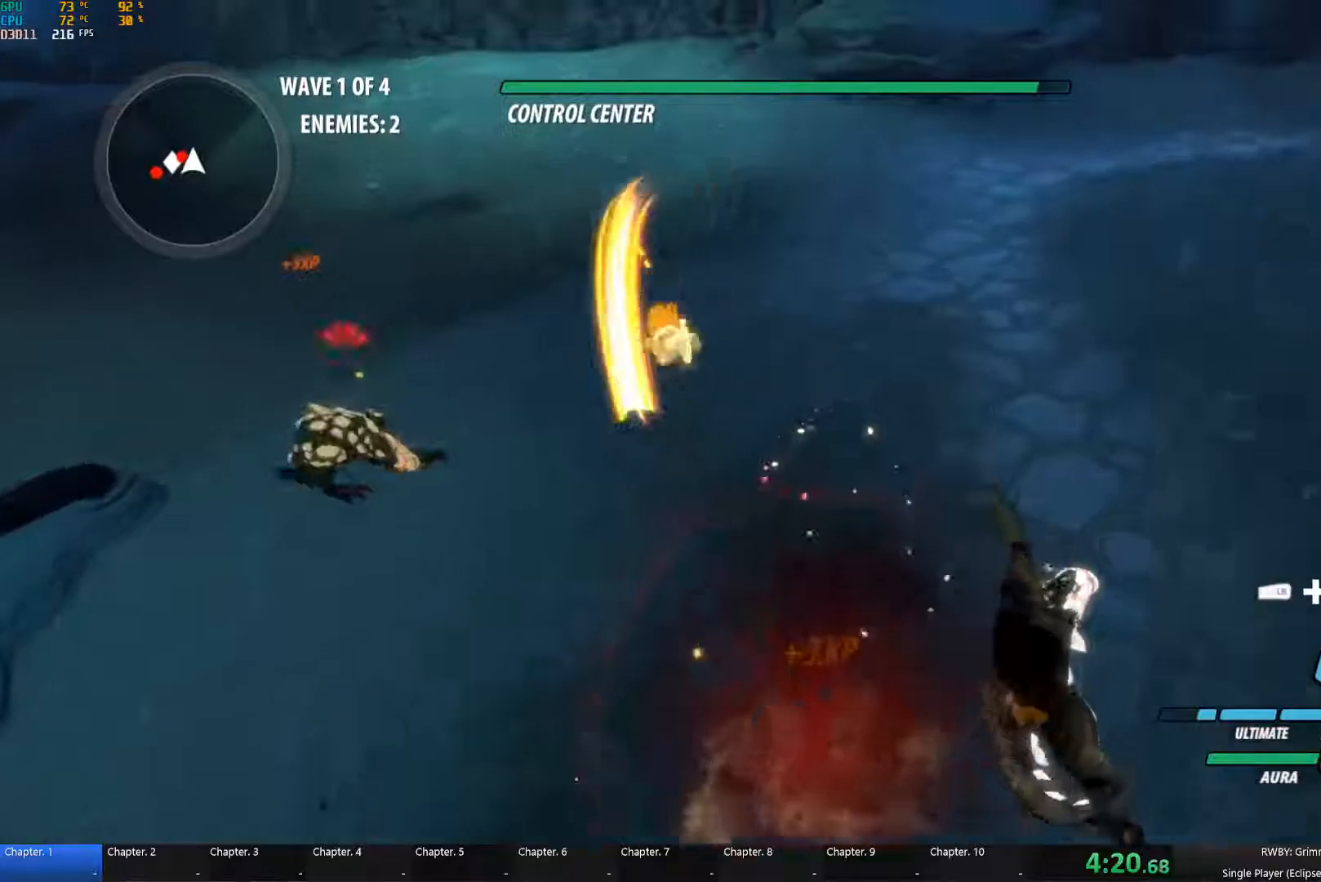
{"dt_ms": 500, "buttons": ["A"], "left_stick": "left", "right_stick": "center", "button_events": [[100, "L1", "down"], [133, "Y", "down"], [250, "L1", "up"], [300, "B", "down"], [300, "Y", "up"], [433, "B", "up"], [500, "A", "down"]]}
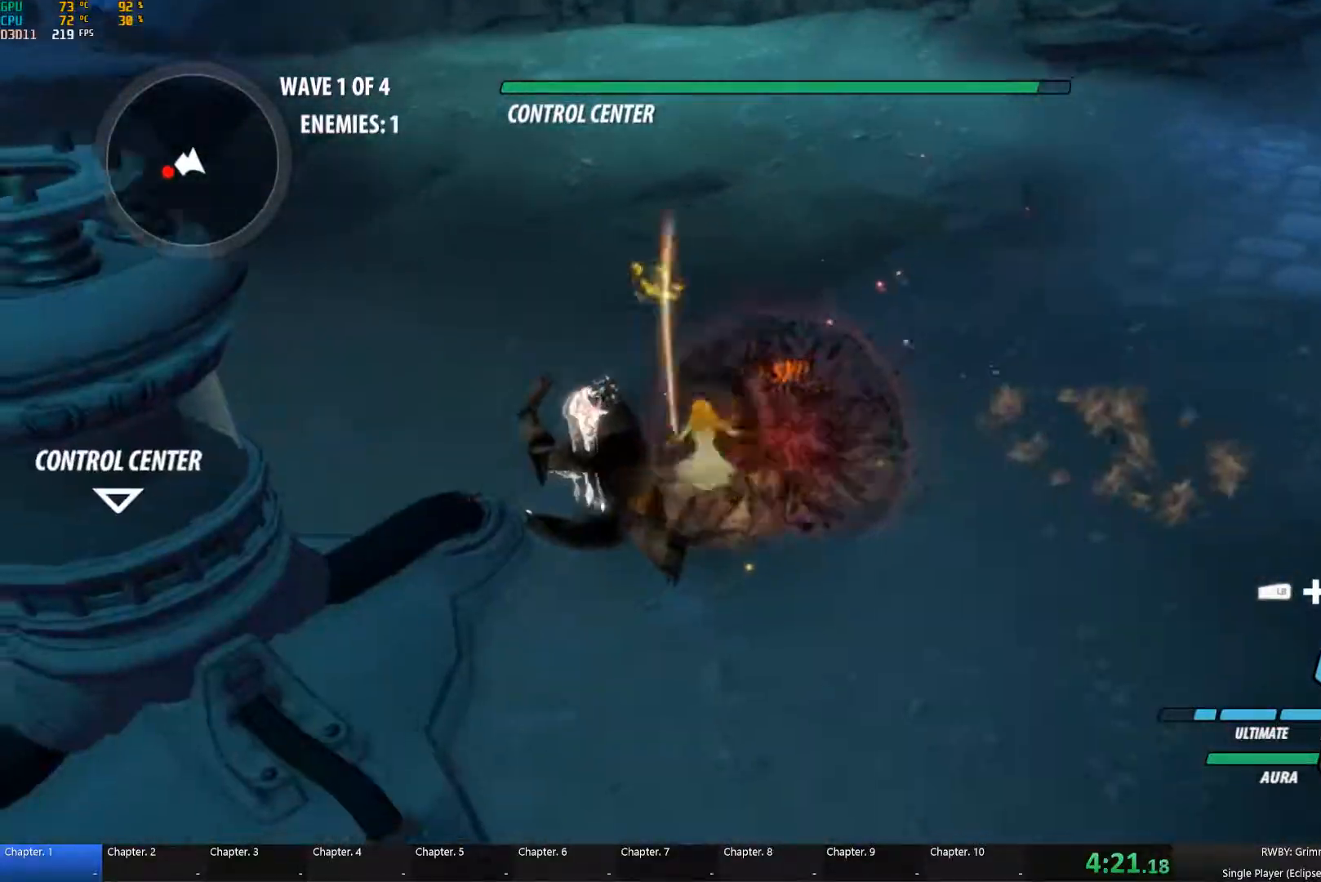
{"dt_ms": 500, "buttons": ["B"], "left_stick": "down", "right_stick": "center", "button_events": [[50, "A", "up"], [50, "L1", "down"], [50, "Y", "down"], [167, "B", "down"], [183, "L1", "up"], [183, "Y", "up"], [267, "B", "up"], [317, "A", "down"], [350, "L1", "down"], [367, "A", "up"], [367, "Y", "down"], [467, "L1", "up"], [483, "B", "down"], [500, "Y", "up"]]}
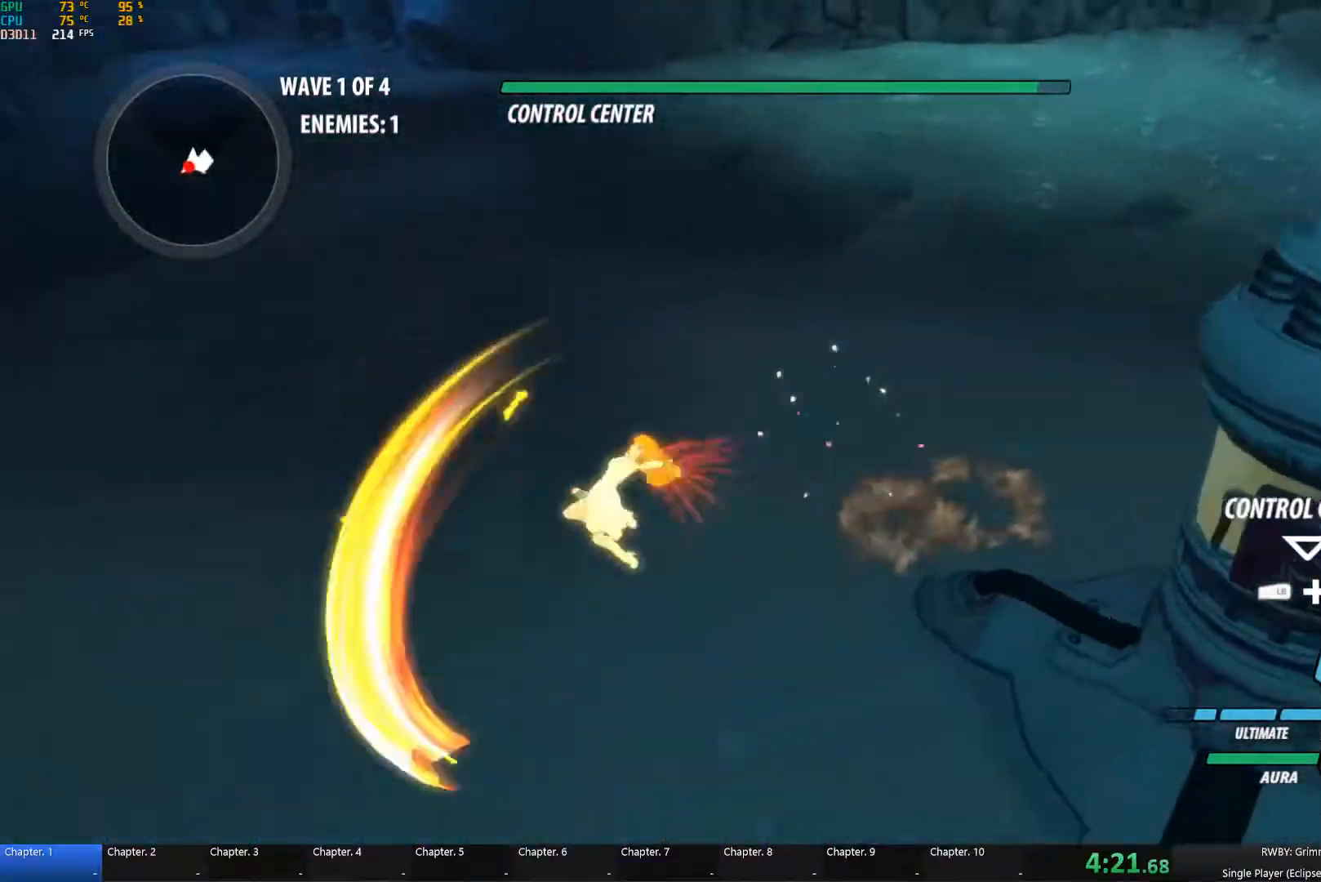
{"dt_ms": 500, "buttons": ["Y", "L1"], "left_stick": "down-right", "right_stick": "center", "button_events": [[67, "B", "up"], [117, "A", "down"], [150, "L1", "down"], [167, "A", "up"], [183, "Y", "down"], [283, "B", "down"], [283, "L1", "up"], [283, "Y", "up"], [383, "B", "up"], [417, "L1", "down"], [467, "Y", "down"]]}
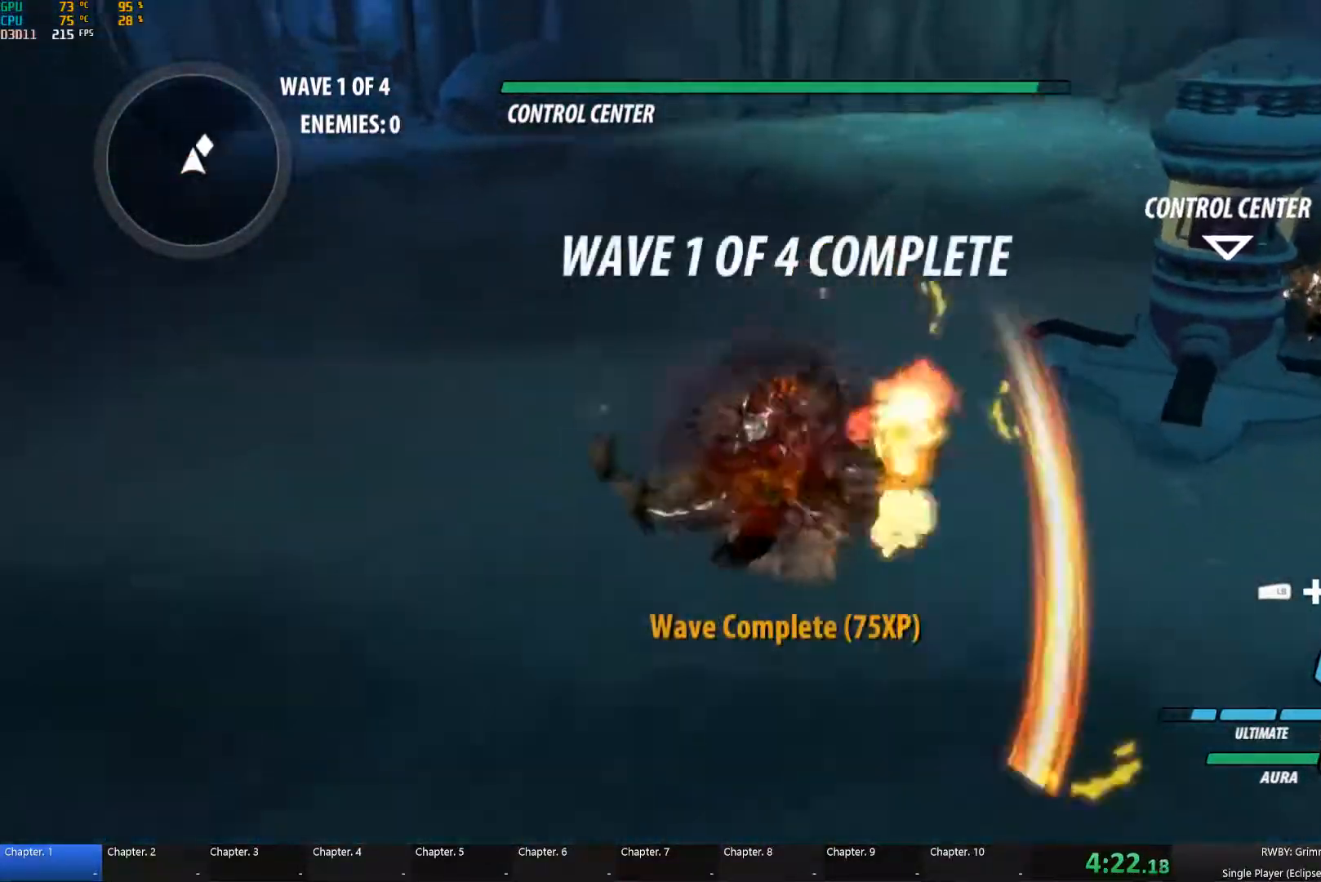
{"dt_ms": 500, "buttons": [], "left_stick": "right", "right_stick": "center", "button_events": [[50, "L1", "up"], [83, "B", "down"], [83, "Y", "up"], [167, "B", "up"]]}
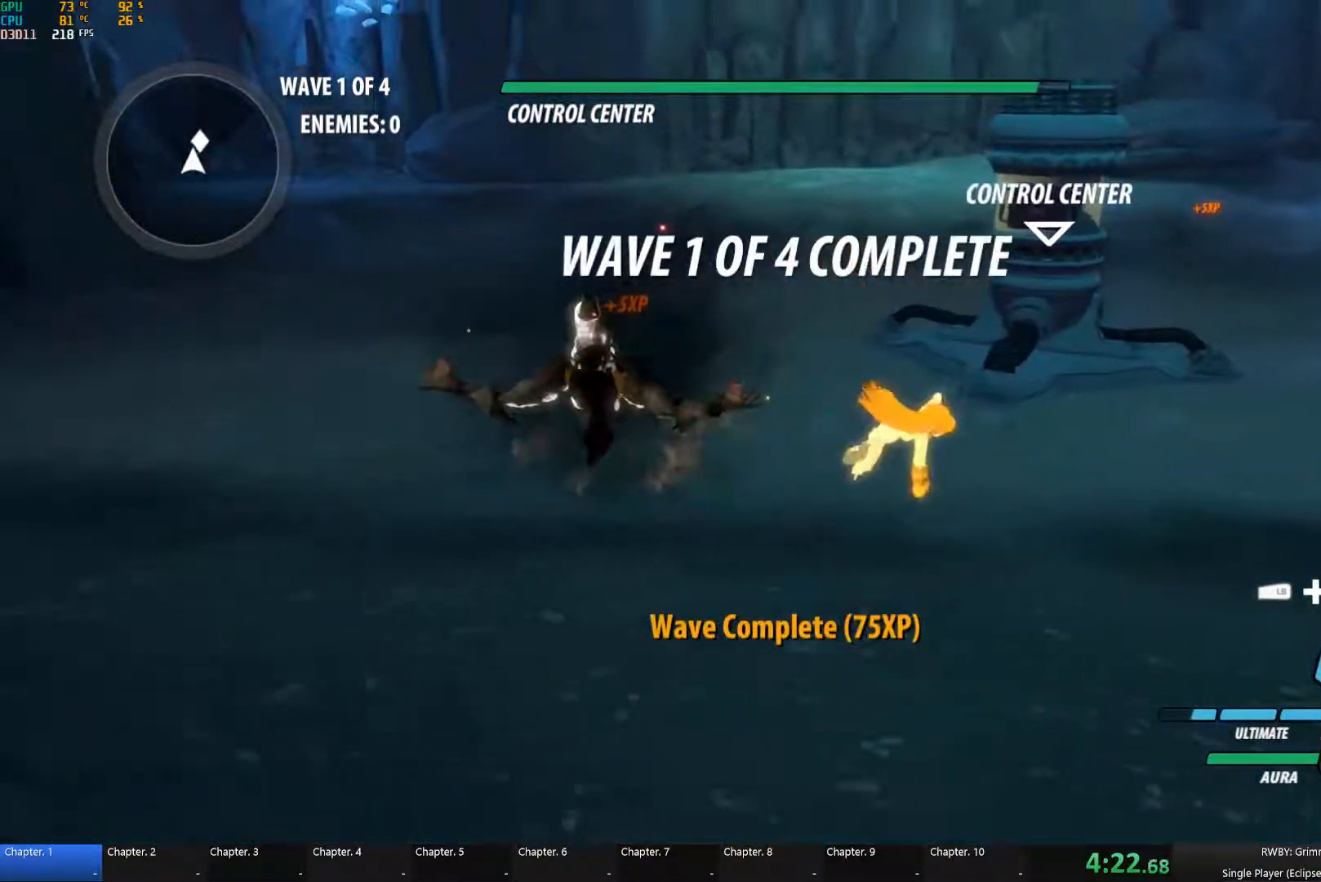
{"dt_ms": 500, "buttons": ["A", "Y"], "left_stick": "up", "right_stick": "center", "button_events": [[417, "A", "down"], [417, "Y", "down"]]}
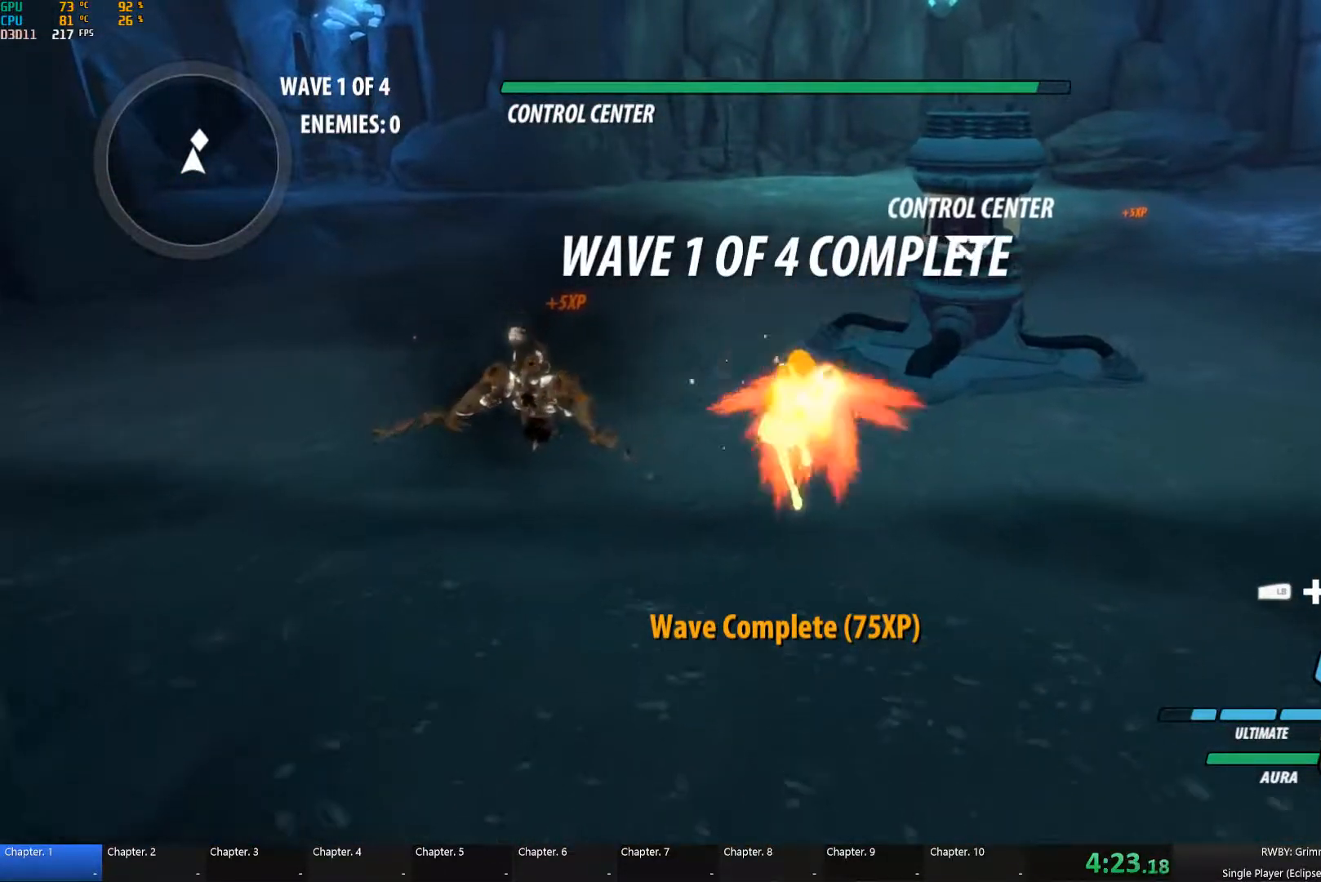
{"dt_ms": 500, "buttons": ["A", "B", "Y"], "left_stick": "center", "right_stick": "center", "button_events": [[50, "A", "up"], [50, "B", "down"], [50, "Y", "up"], [167, "A", "down"], [200, "B", "up"], [233, "A", "up"], [283, "B", "down"], [317, "A", "down"], [367, "A", "up"], [367, "B", "up"], [433, "B", "down"], [483, "A", "down"], [500, "Y", "down"]]}
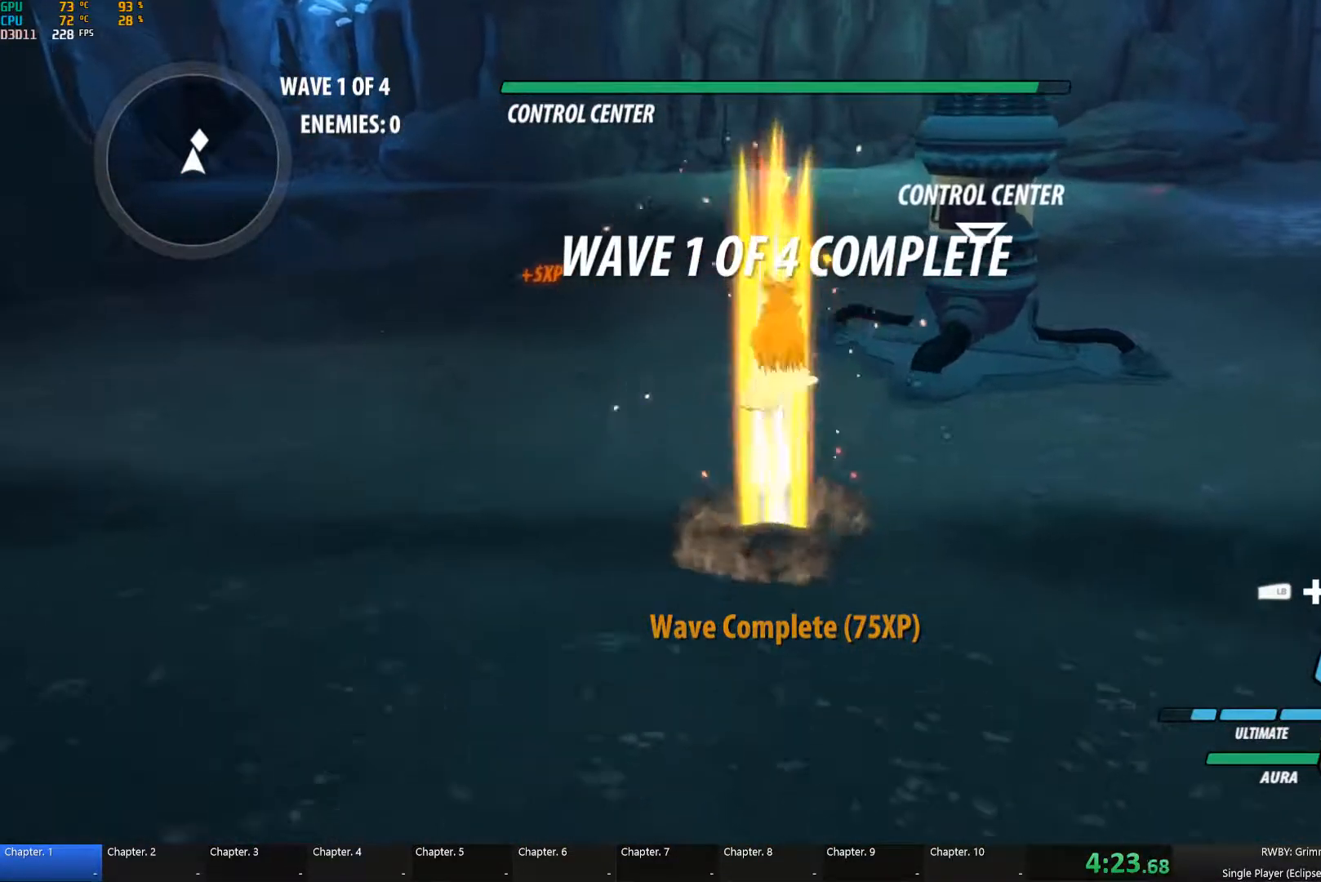
{"dt_ms": 500, "buttons": ["B"], "left_stick": "center", "right_stick": "center", "button_events": [[33, "B", "up"], [50, "Y", "up"], [83, "A", "up"], [133, "B", "down"], [183, "A", "down"], [200, "Y", "down"], [217, "B", "up"], [250, "A", "up"], [250, "Y", "up"], [300, "B", "down"], [367, "A", "down"], [383, "Y", "down"], [400, "B", "up"], [467, "A", "up"], [467, "Y", "up"], [483, "B", "down"]]}
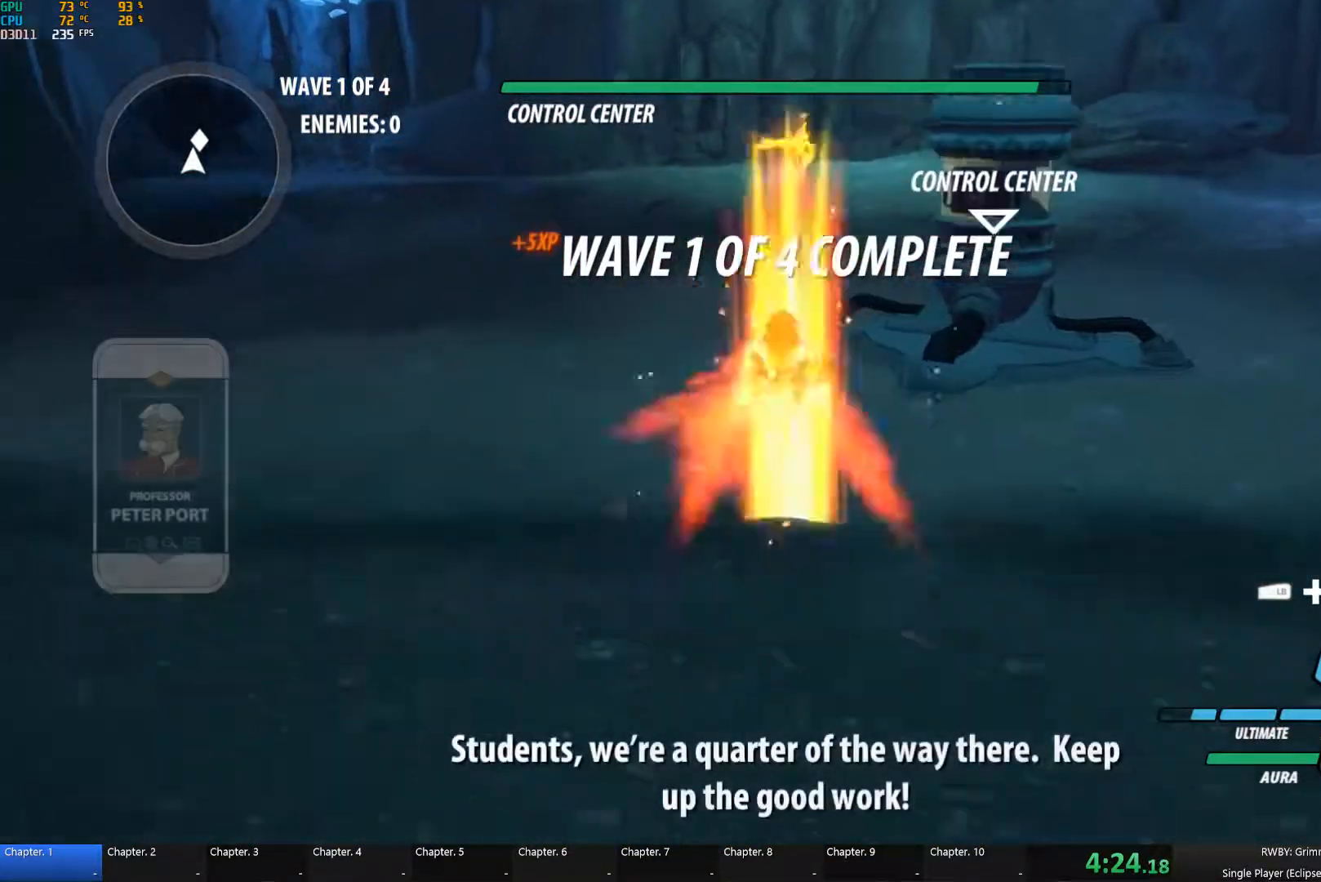
{"dt_ms": 500, "buttons": ["A", "Y"], "left_stick": "center", "right_stick": "center"}
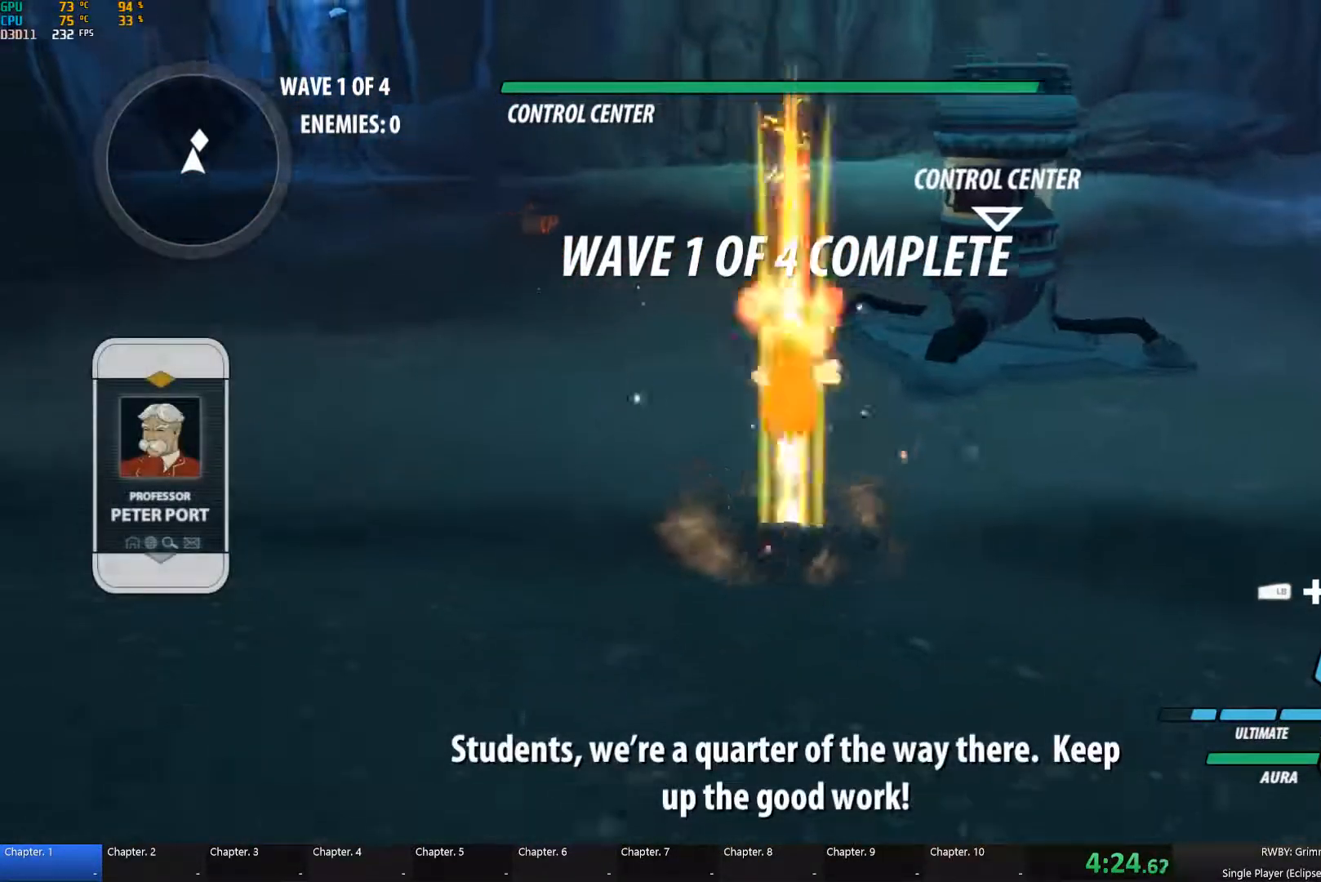
{"dt_ms": 500, "buttons": [], "left_stick": "center", "right_stick": "center"}
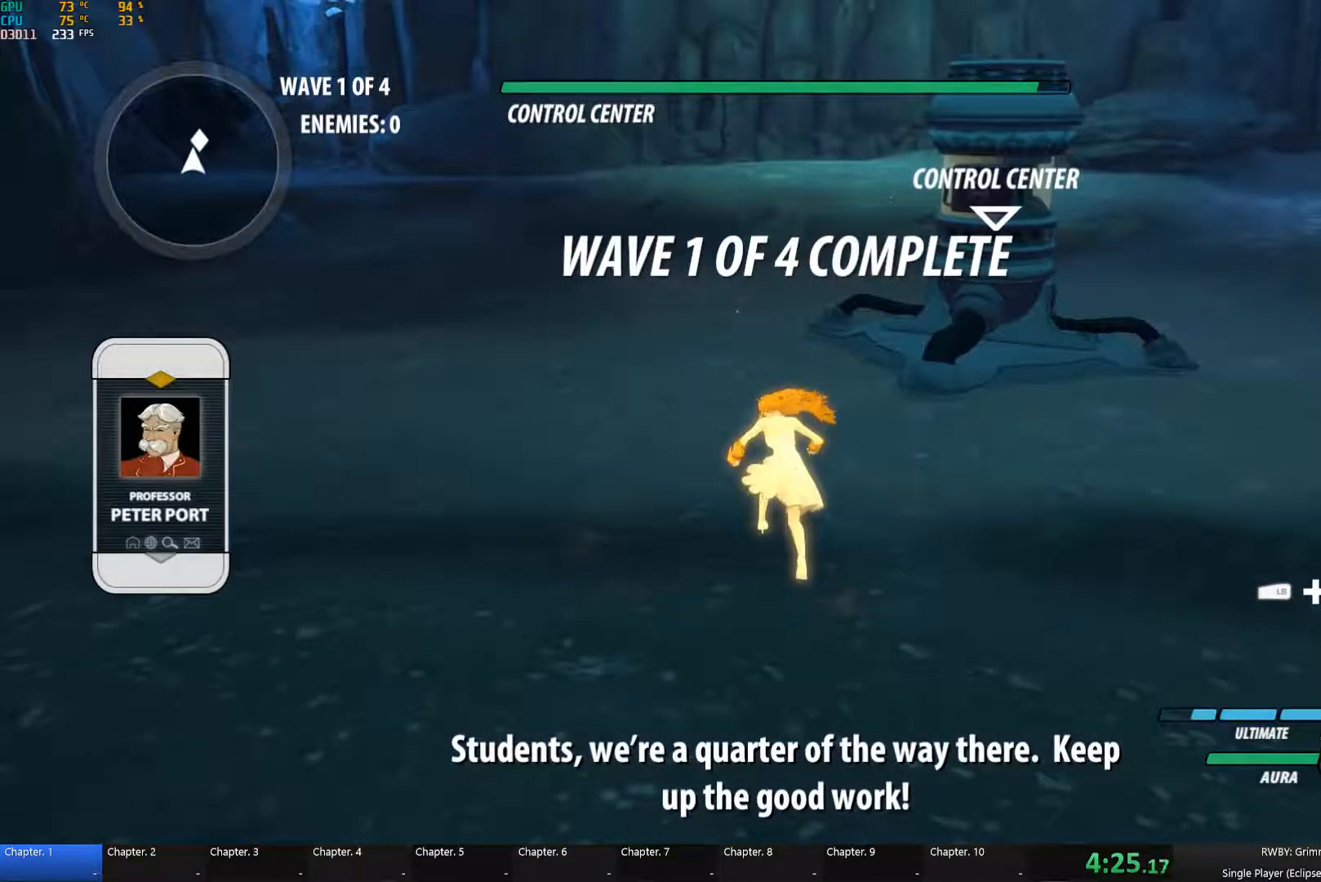
{"dt_ms": 500, "buttons": ["B"], "left_stick": "center", "right_stick": "center", "button_events": [[350, "A", "down"], [367, "Y", "down"], [450, "Y", "up"], [467, "A", "up"], [483, "B", "down"]]}
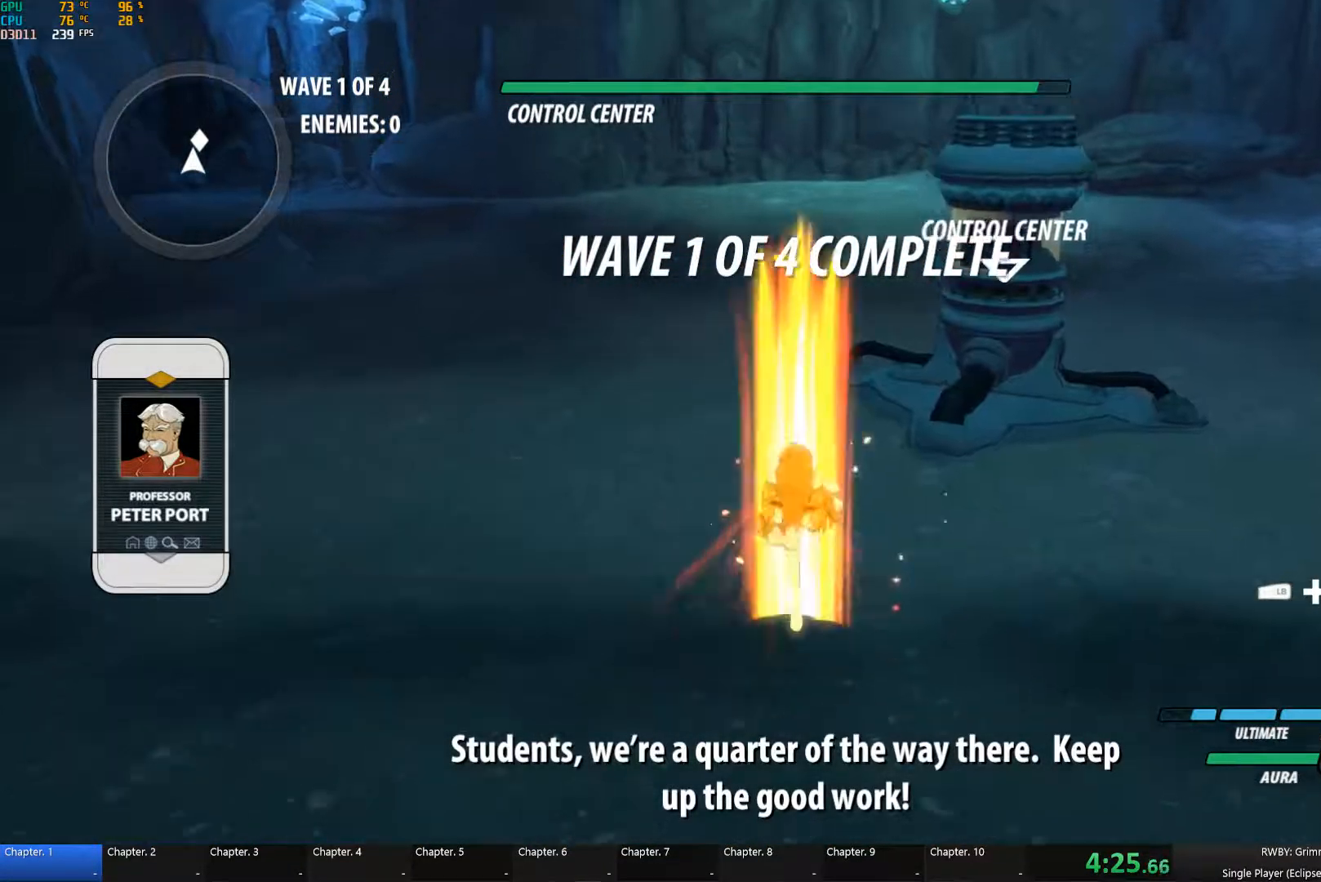
{"dt_ms": 500, "buttons": [], "left_stick": "center", "right_stick": "center", "button_events": [[50, "A", "down"], [67, "Y", "down"], [84, "B", "up"], [117, "A", "up"], [117, "Y", "up"], [167, "B", "down"], [250, "A", "down"], [250, "Y", "down"], [300, "A", "up"], [300, "B", "up"], [300, "Y", "up"], [367, "B", "down"], [417, "A", "down"], [417, "Y", "down"], [450, "B", "up"], [500, "A", "up"], [500, "Y", "up"]]}
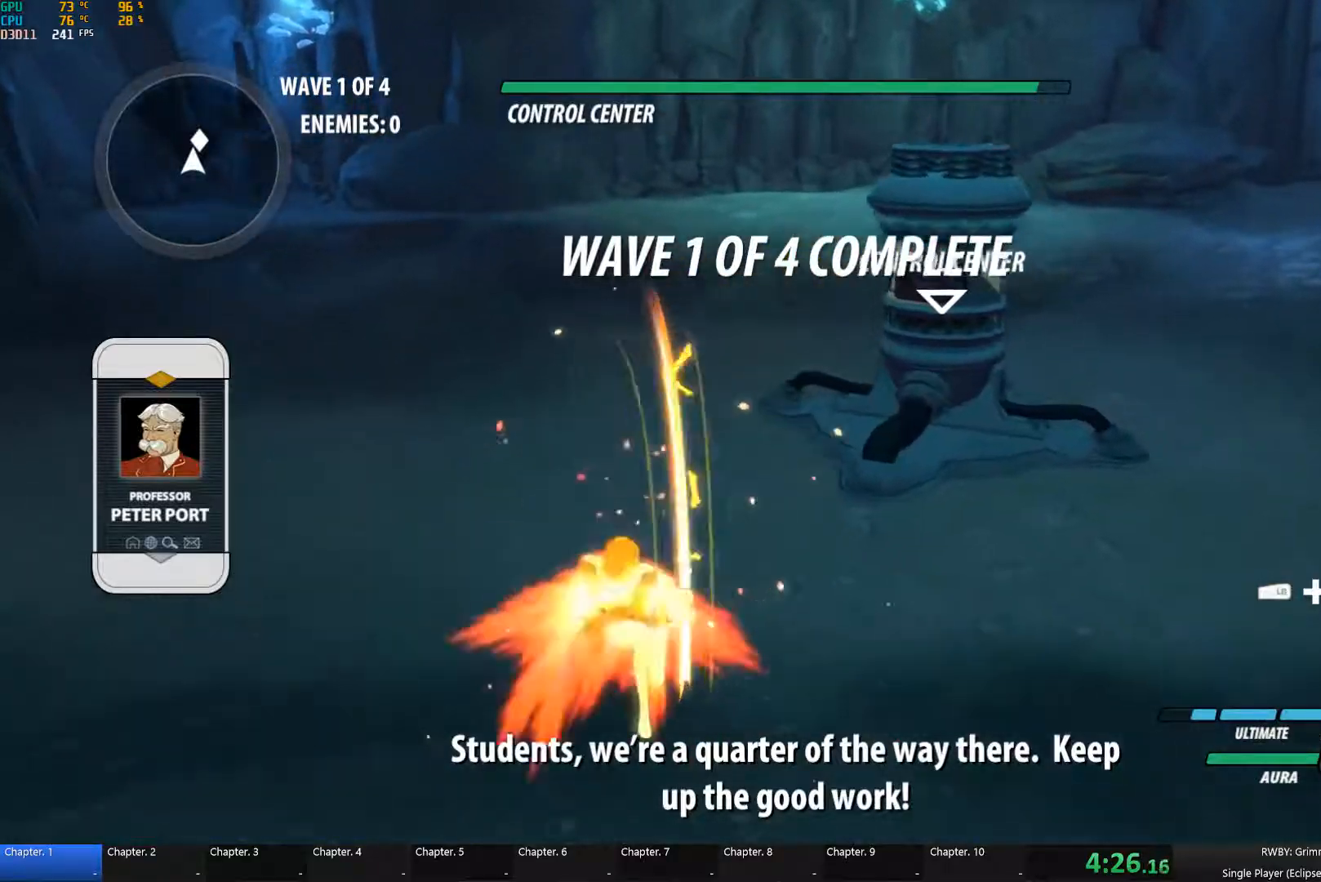
{"dt_ms": 500, "buttons": ["A"], "left_stick": "center", "right_stick": "center", "button_events": [[67, "B", "down"], [100, "A", "down"], [100, "Y", "down"], [150, "B", "up"], [167, "Y", "up"], [200, "A", "up"], [234, "B", "down"], [284, "A", "down"], [284, "Y", "down"], [317, "B", "up"], [350, "A", "up"], [350, "Y", "up"], [400, "B", "down"], [467, "A", "down"], [500, "B", "up"]]}
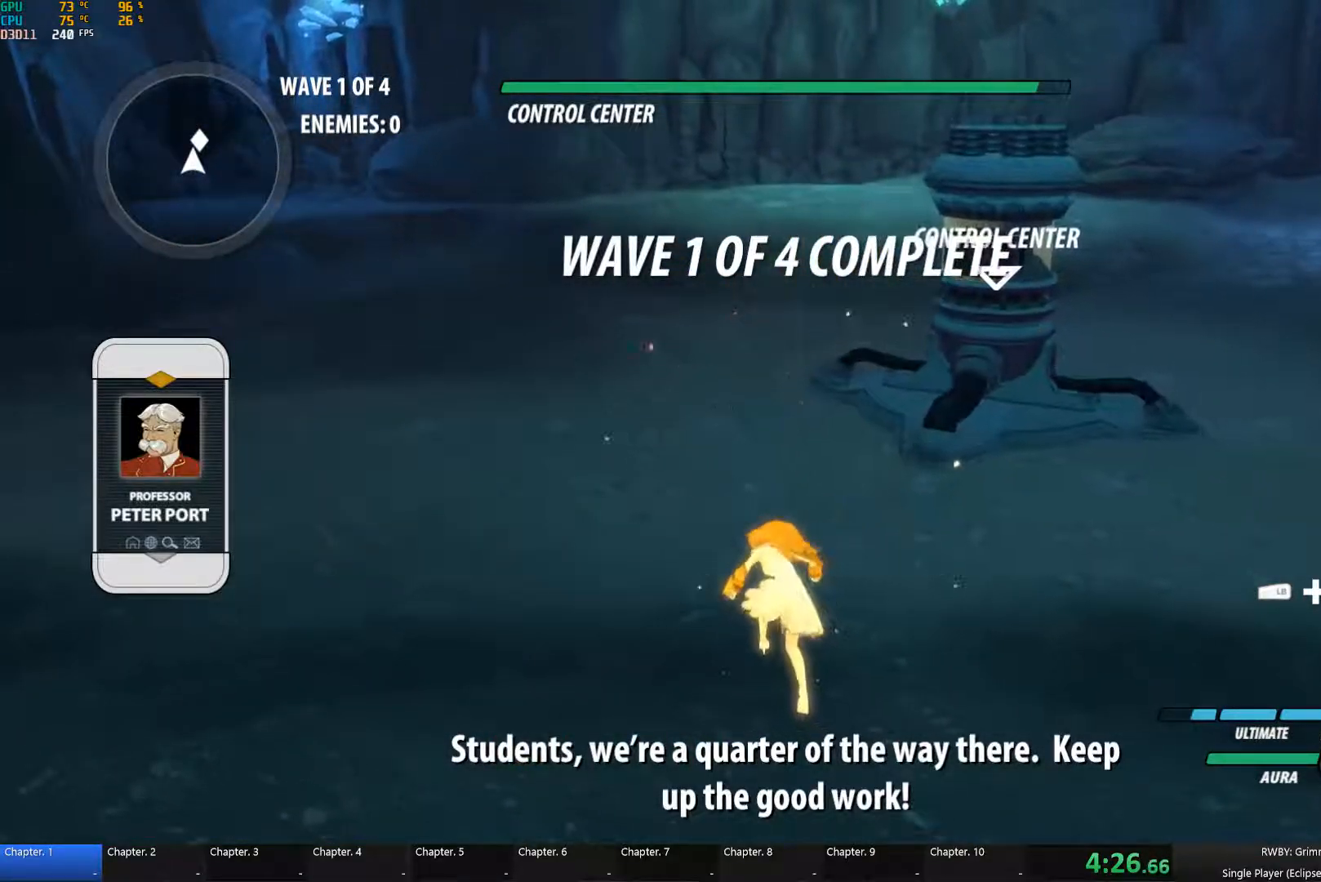
{"dt_ms": 500, "buttons": ["A", "Y"], "left_stick": "center", "right_stick": "center", "button_events": [[34, "A", "up"], [450, "A", "down"], [450, "Y", "down"]]}
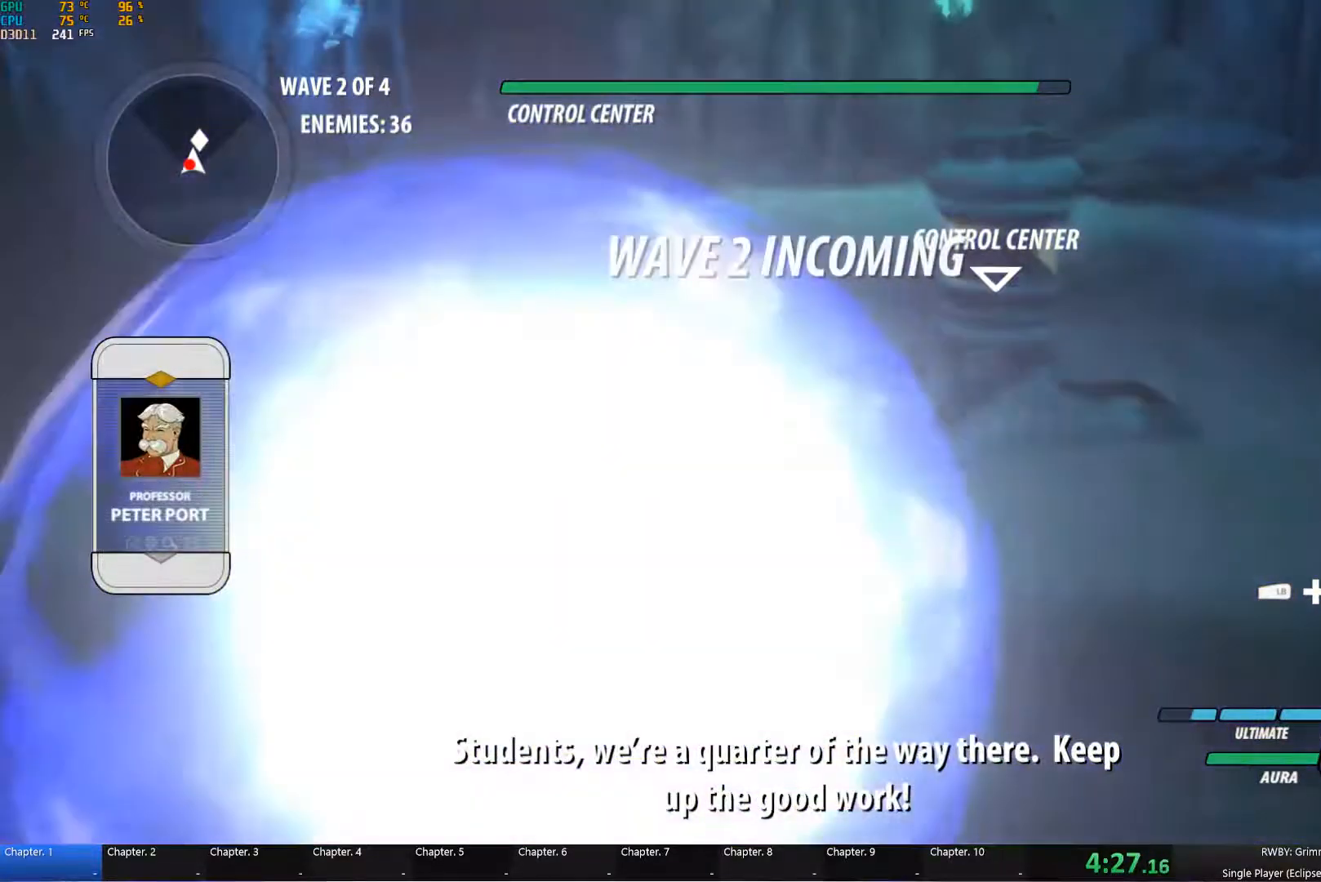
{"dt_ms": 500, "buttons": [], "left_stick": "center", "right_stick": "center", "button_events": [[50, "Y", "up"], [67, "A", "up"], [84, "B", "down"], [167, "A", "down"], [167, "Y", "down"], [200, "B", "up"], [217, "A", "up"], [217, "Y", "up"], [300, "B", "down"], [450, "B", "up"]]}
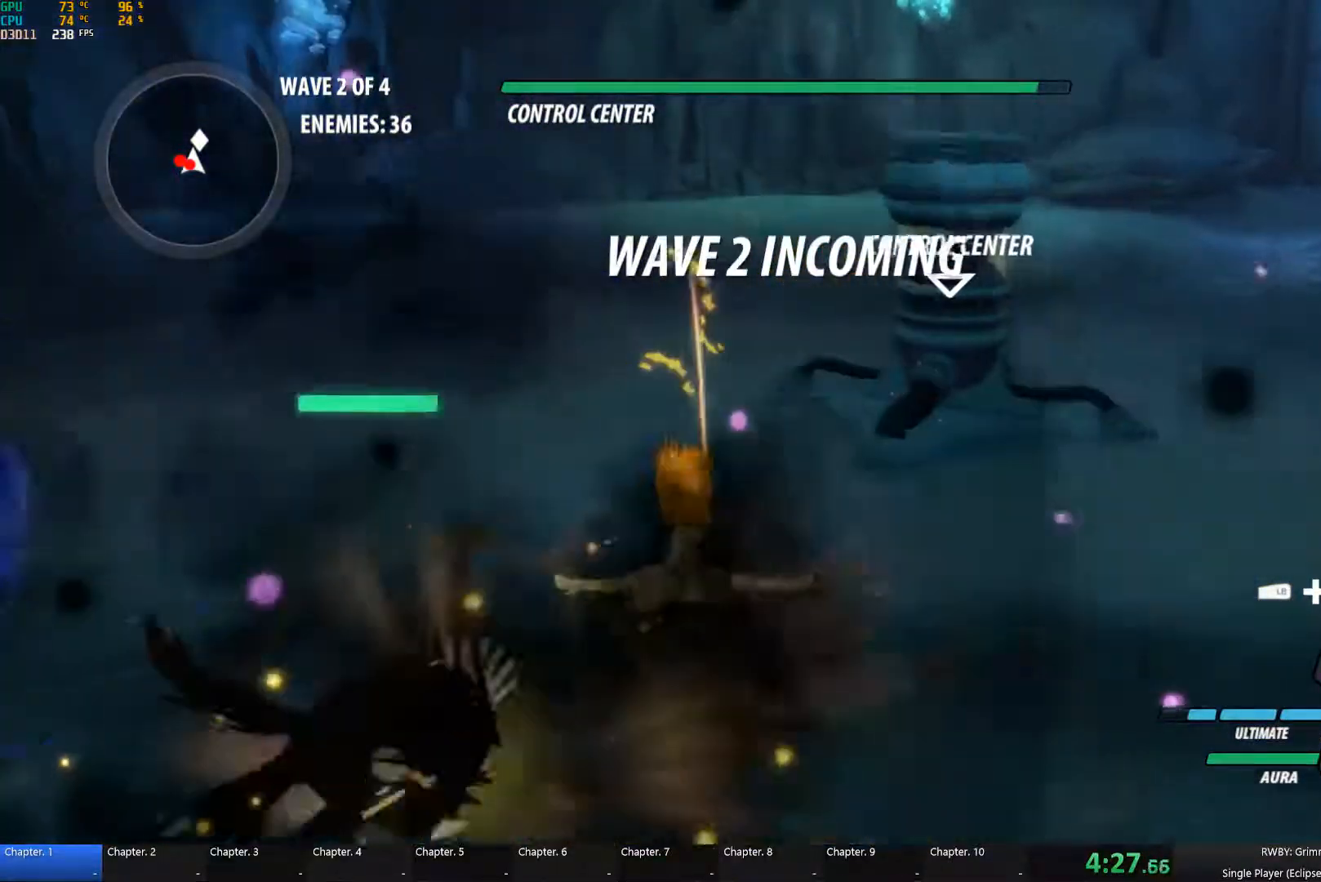
{"dt_ms": 500, "buttons": ["B"], "left_stick": "down", "right_stick": "center", "button_events": [[217, "A", "down"], [217, "L1", "down"], [267, "A", "up"], [267, "Y", "down"], [334, "L1", "up"], [384, "Y", "up"], [434, "B", "down"]]}